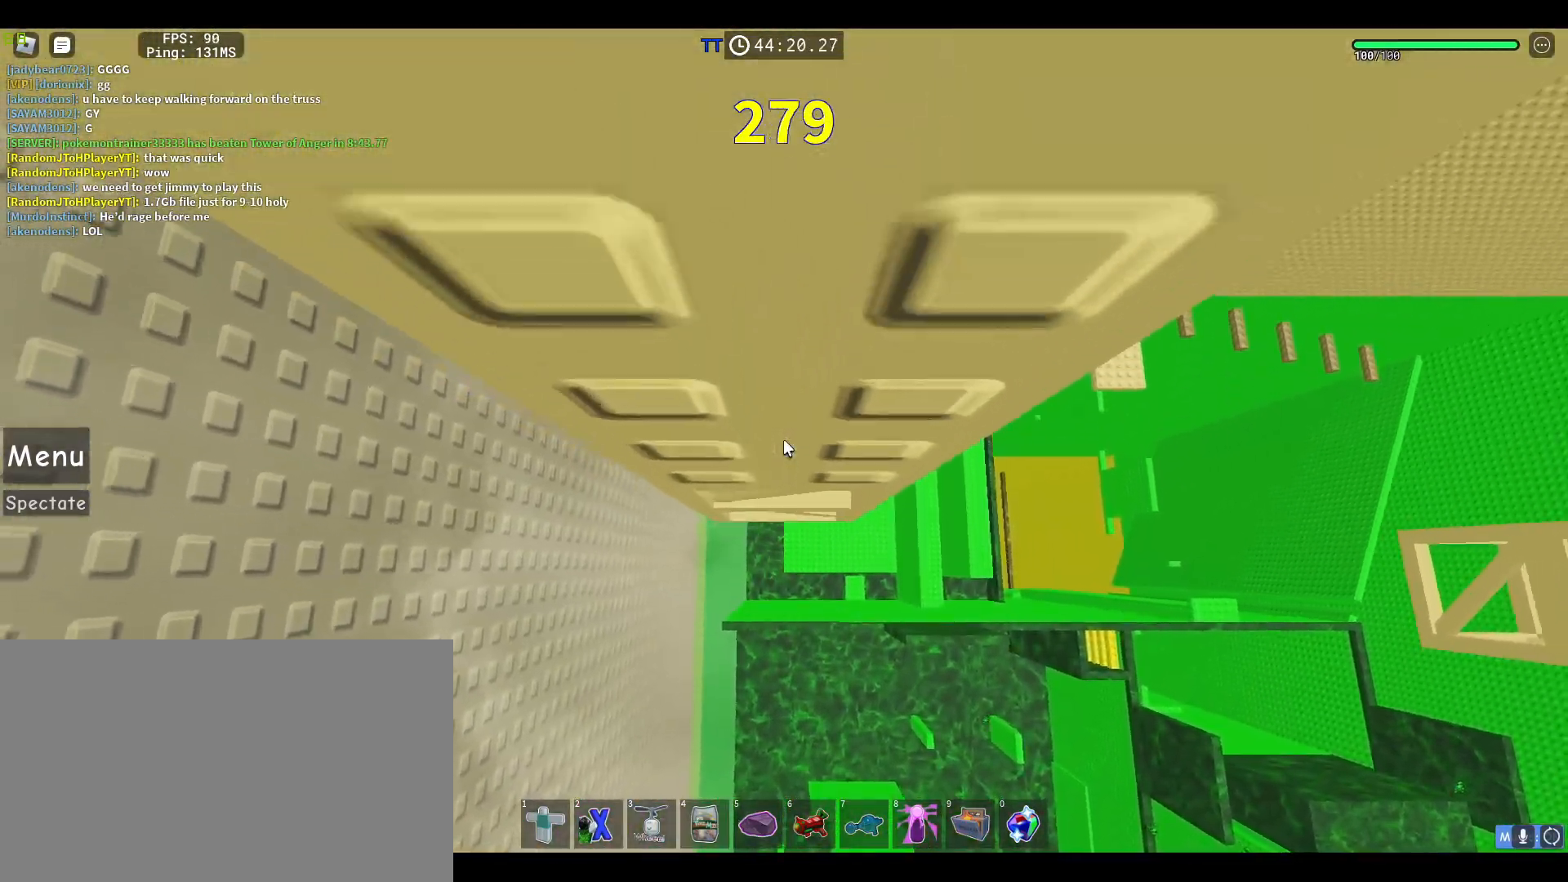
Gameplay with keyboard and mouse; each line is a JSON object with the keys and mouse buttons held at the frame after it. "events" lists presses ("down") and releases ("up") of "1", "2", "3", "4", "5", "a", "alt", "c", "caps_lock", "ctrl", "d", "e", "f", "g", "q", "r", "s", "shift", "space", "t", "tab", "v", "w", "x", "z", "mouse_left", "mouse_wheel" and "mouse_right" between this image and that frame as [ms after this image, input, new state], when the widget could be followed in between. "mouse_left", "mouse_wheel", "mouse_right" = the "left", "wheel", "right" buttons of the "mouse" list. No other keys are recorded. "wheel" means that the mouse wheel is clicked or scrolled. Not read: mouse_move.
{"keys": ["d", "w"], "mouse": ["right"], "events": [[67, "w", "up"], [217, "w", "down"], [350, "w", "up"], [450, "d", "down"], [450, "w", "down"]]}
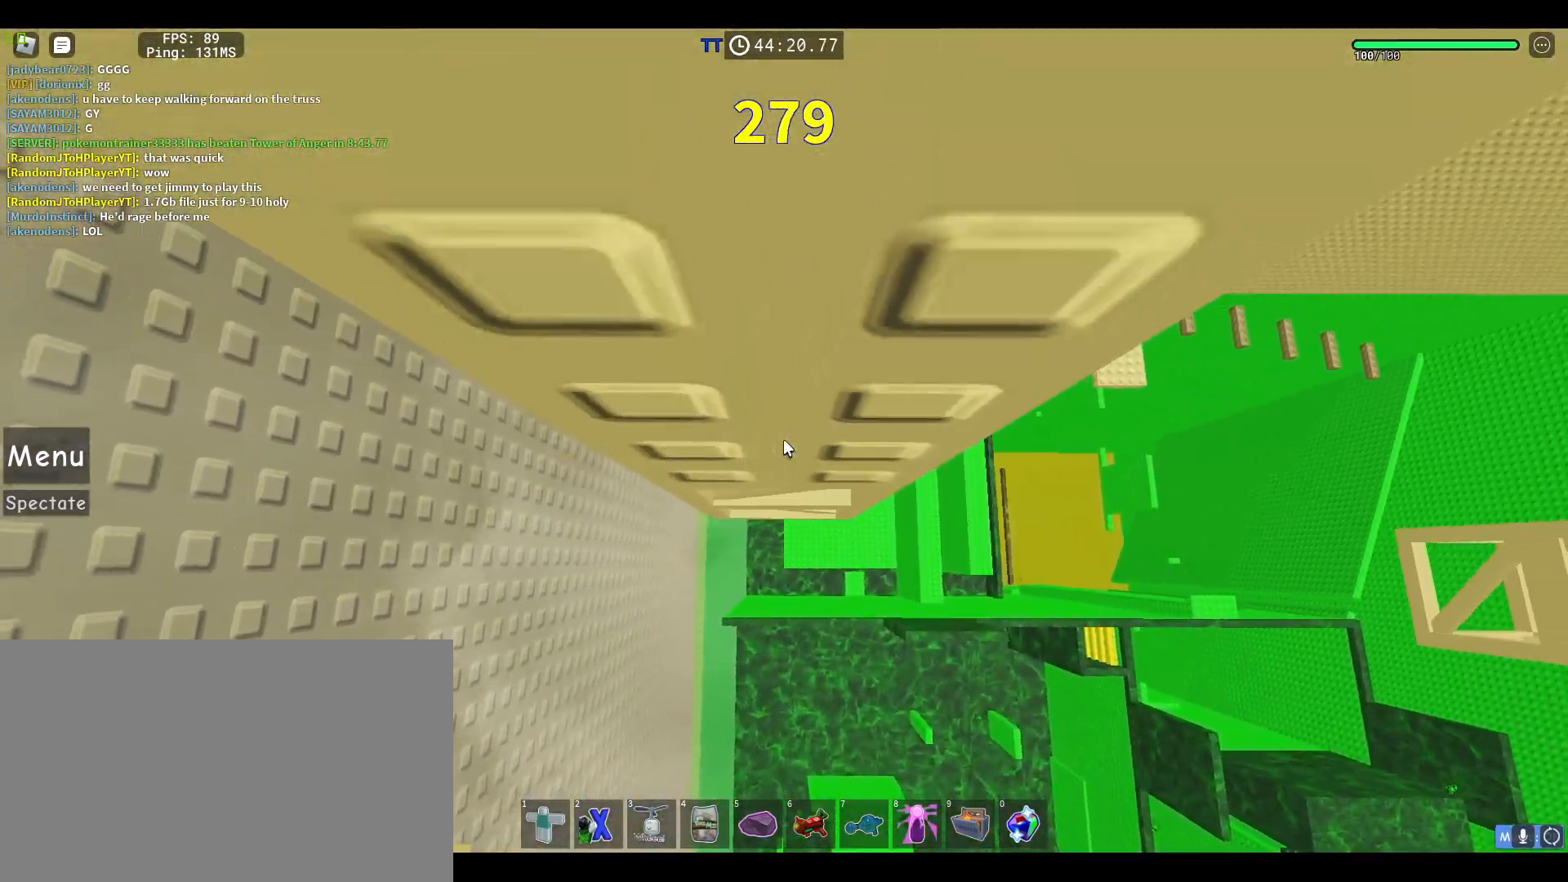
{"keys": [], "mouse": ["right"], "events": [[33, "d", "up"], [33, "w", "up"], [283, "d", "down"], [283, "w", "down"], [317, "d", "up"], [317, "w", "up"]]}
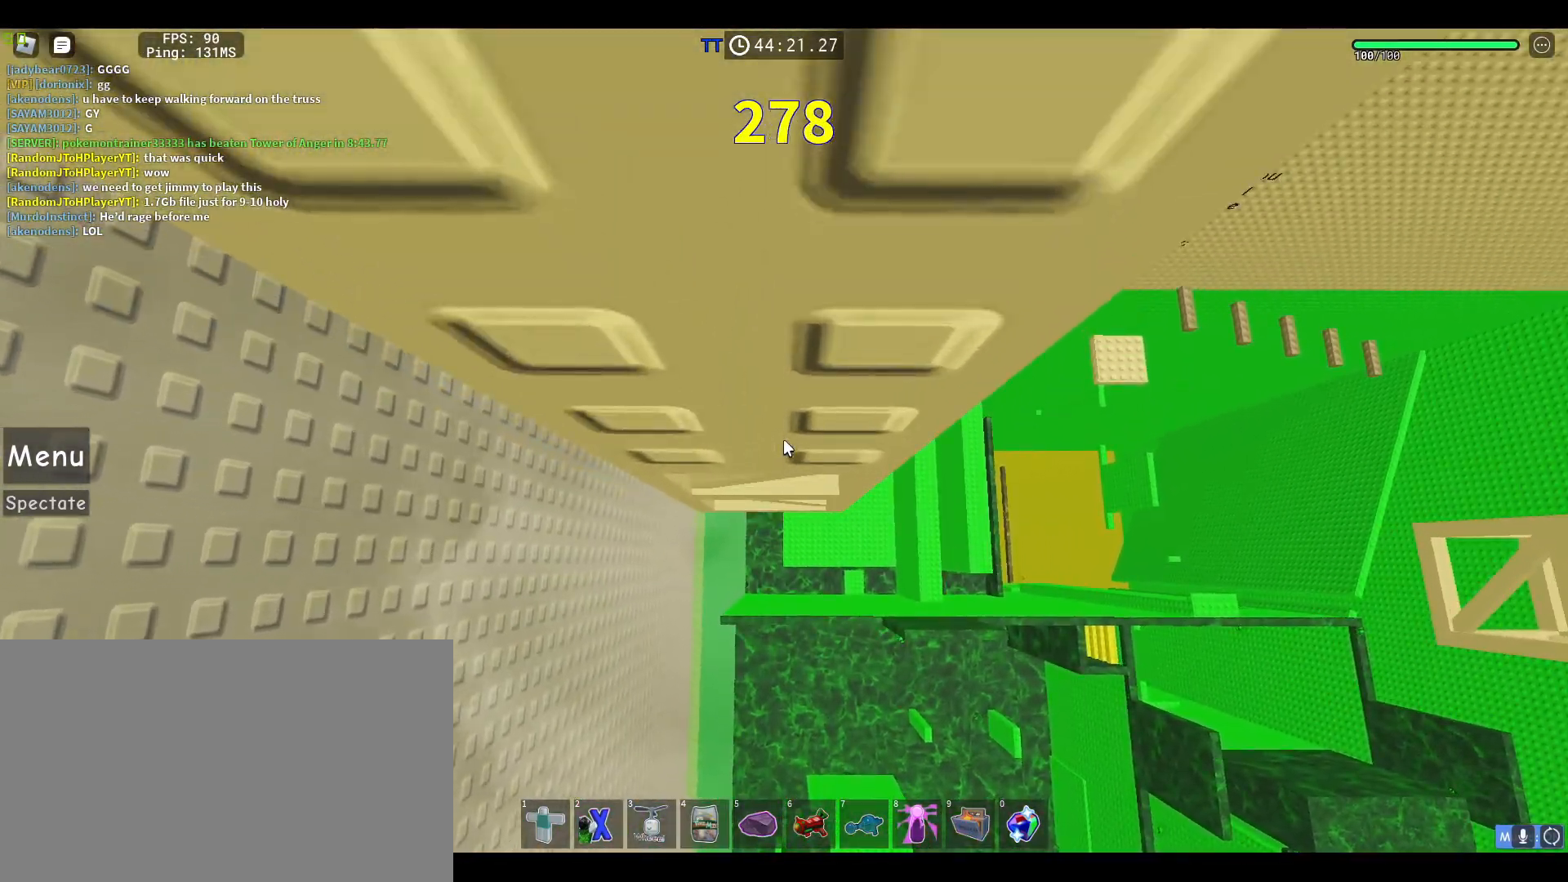
{"keys": [], "mouse": ["right"], "events": [[17, "d", "down"], [17, "w", "down"], [50, "d", "up"], [50, "w", "up"], [333, "d", "down"], [333, "w", "down"], [383, "d", "up"], [383, "w", "up"]]}
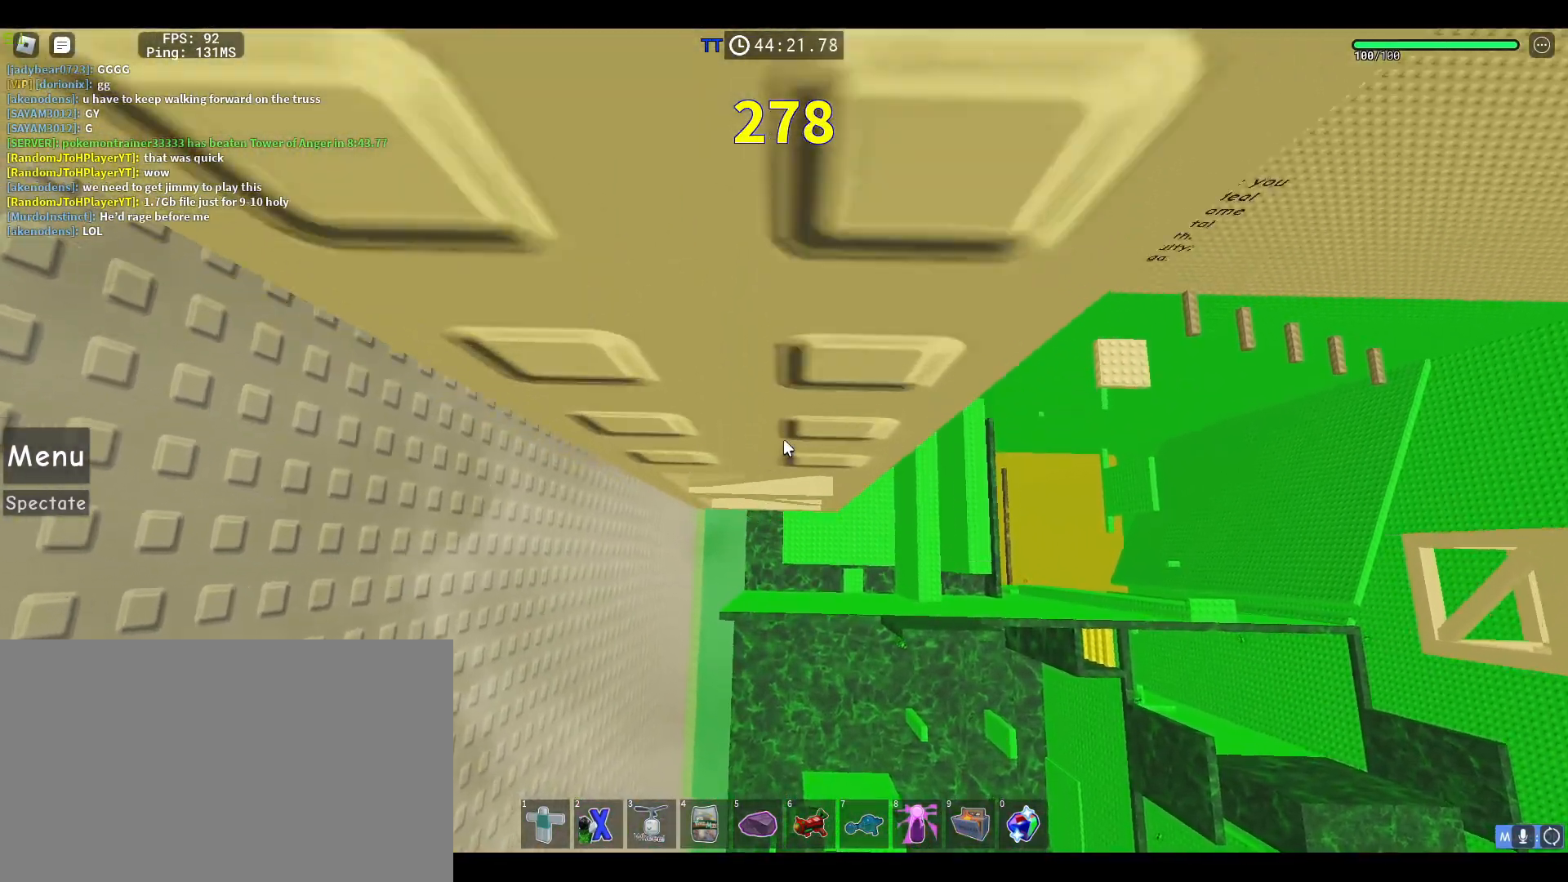
{"keys": ["w"], "mouse": ["right"], "events": [[67, "w", "down"], [167, "w", "up"], [300, "w", "down"]]}
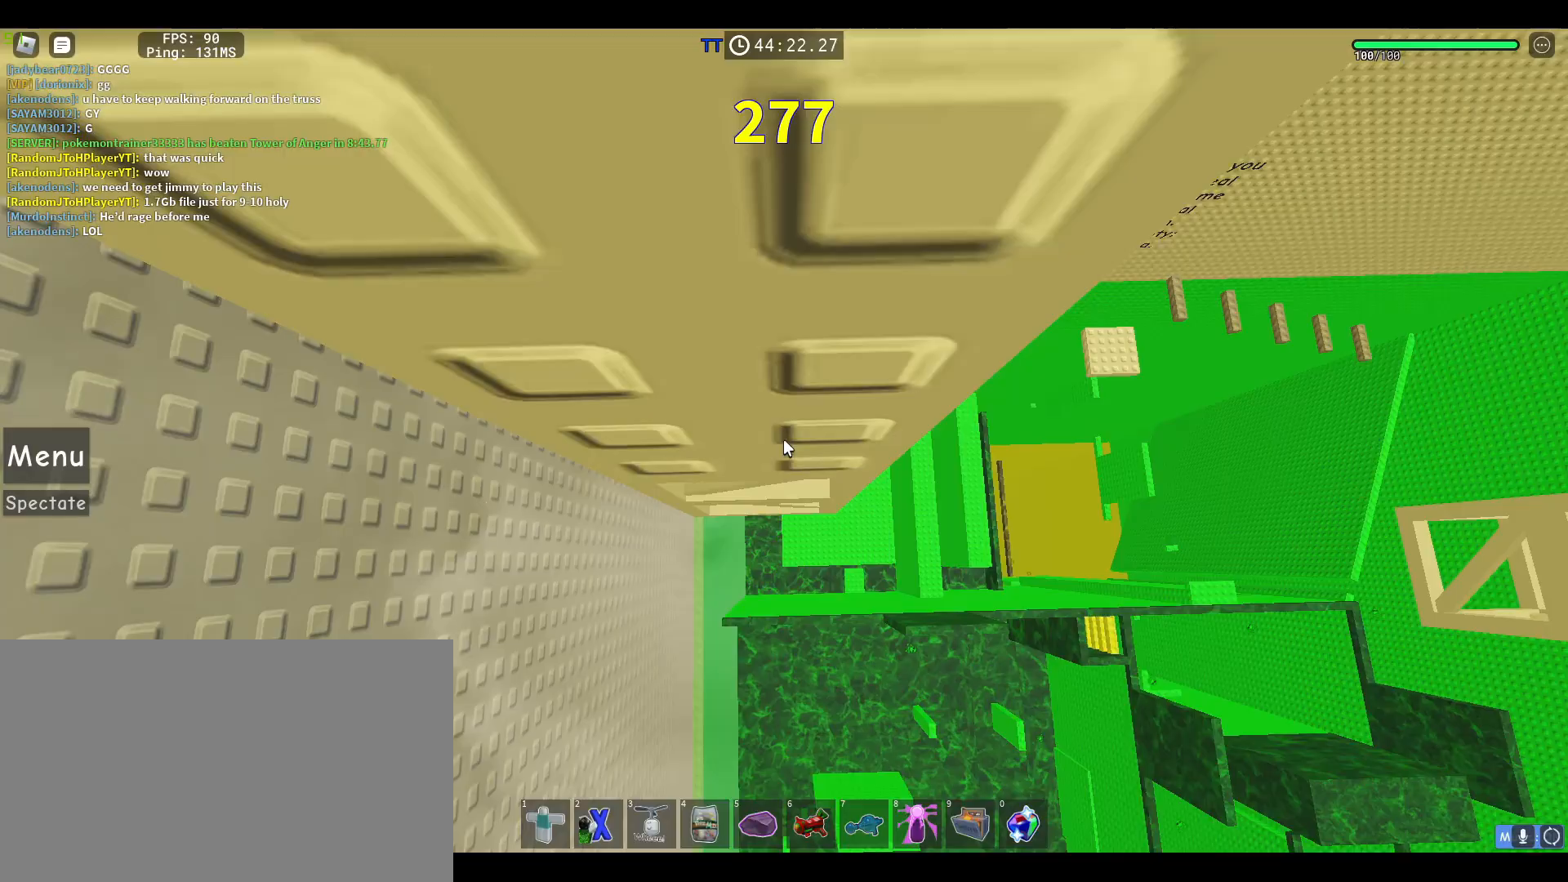
{"keys": ["w"], "mouse": ["right"], "events": [[133, "d", "down"], [233, "d", "up"], [367, "d", "down"], [417, "d", "up"]]}
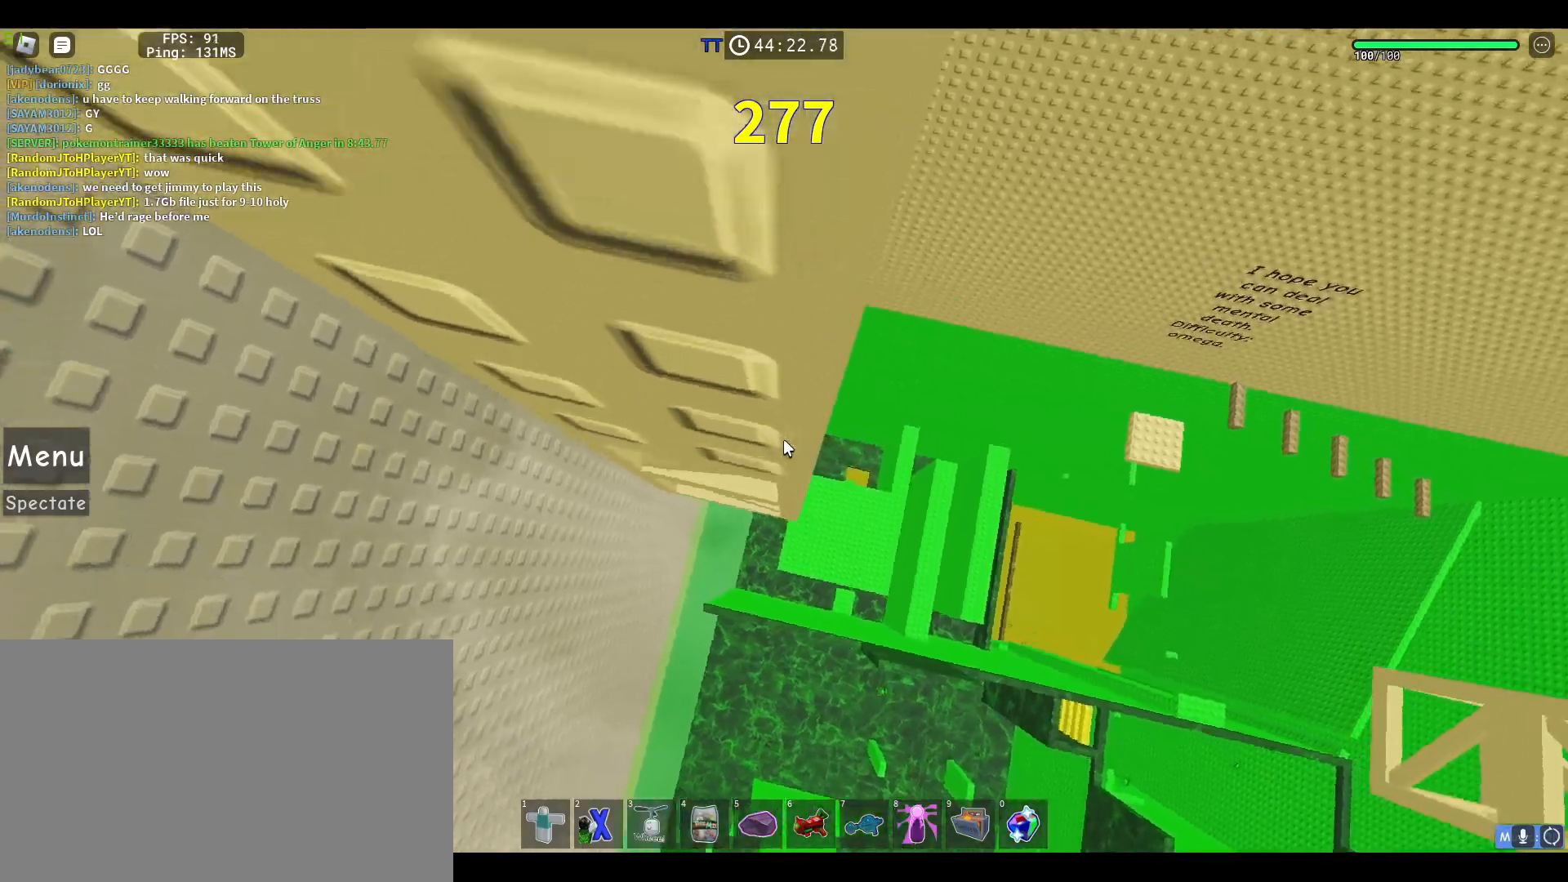
{"keys": ["w"], "mouse": ["right"], "events": [[50, "d", "down"], [150, "d", "up"], [250, "d", "down"], [333, "d", "up"], [433, "d", "down"], [483, "d", "up"]]}
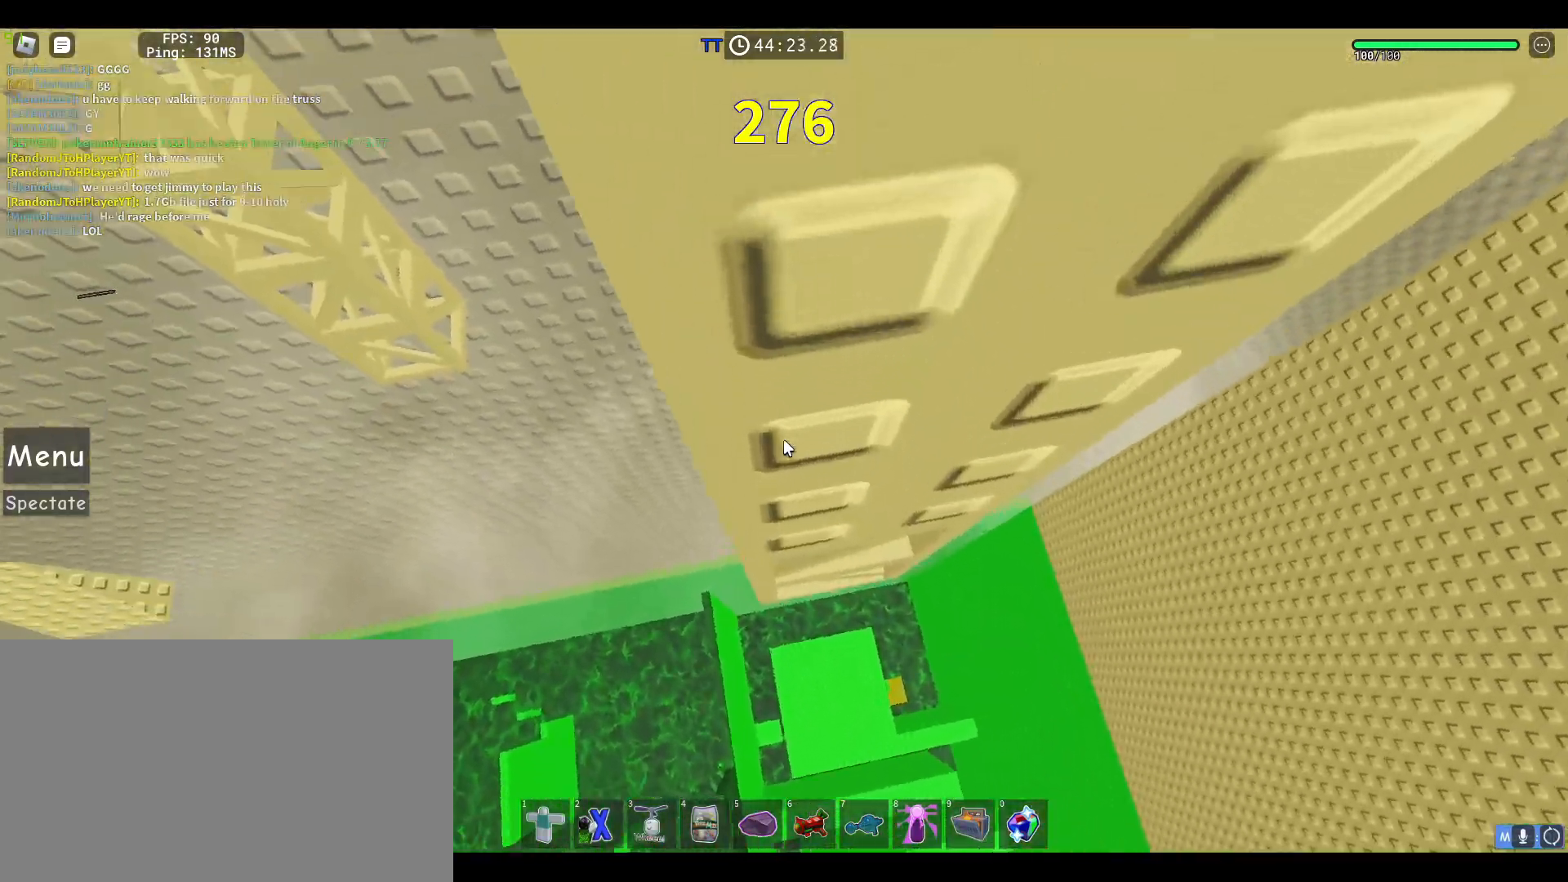
{"keys": [], "mouse": ["right"]}
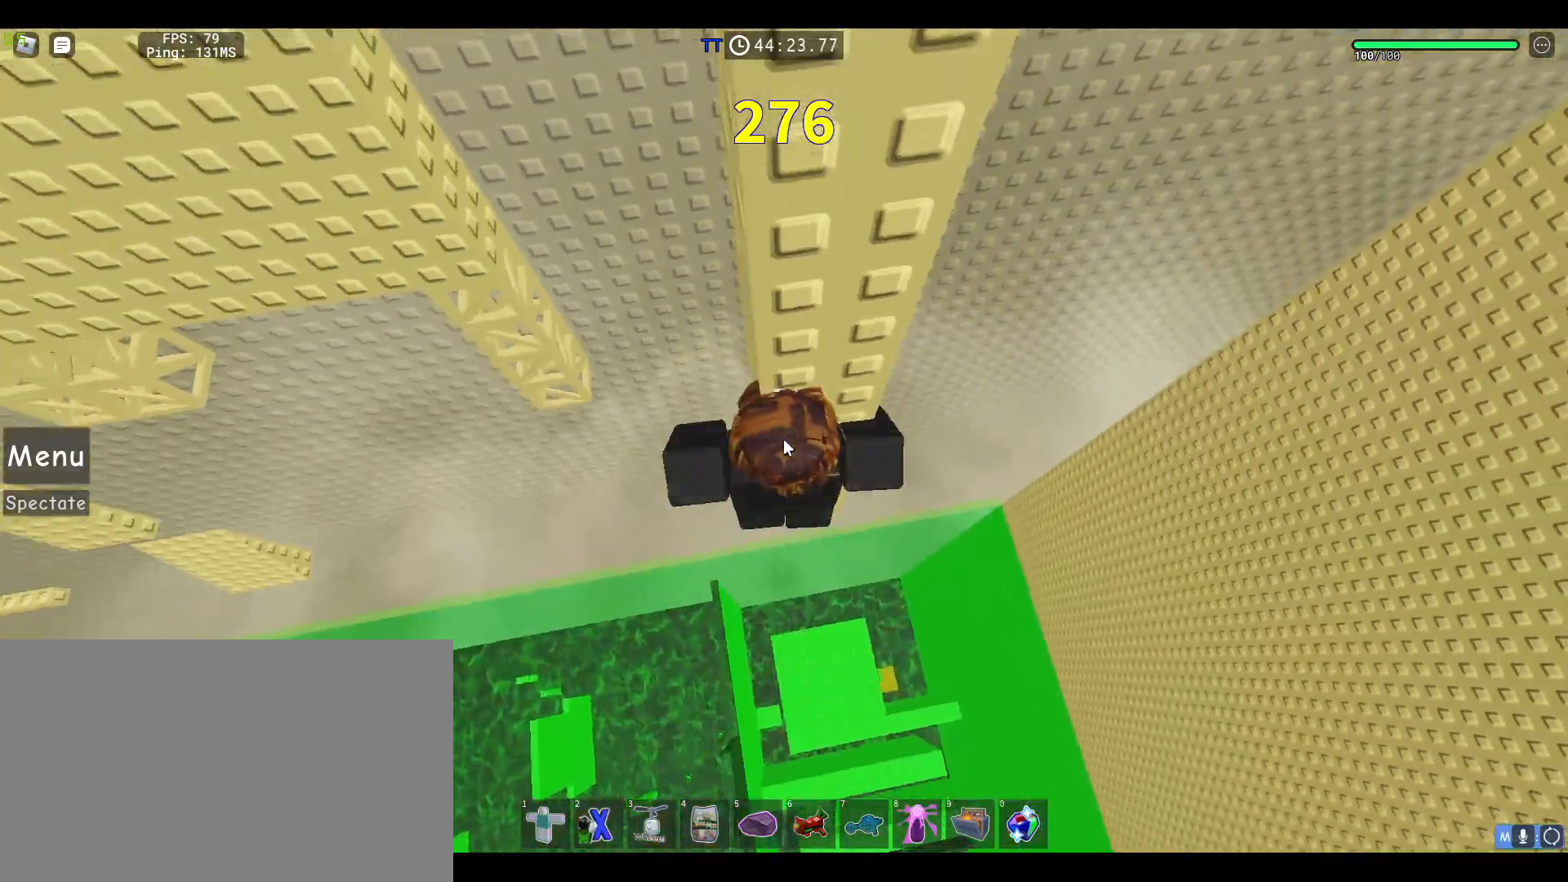
{"keys": [], "mouse": ["right"], "events": []}
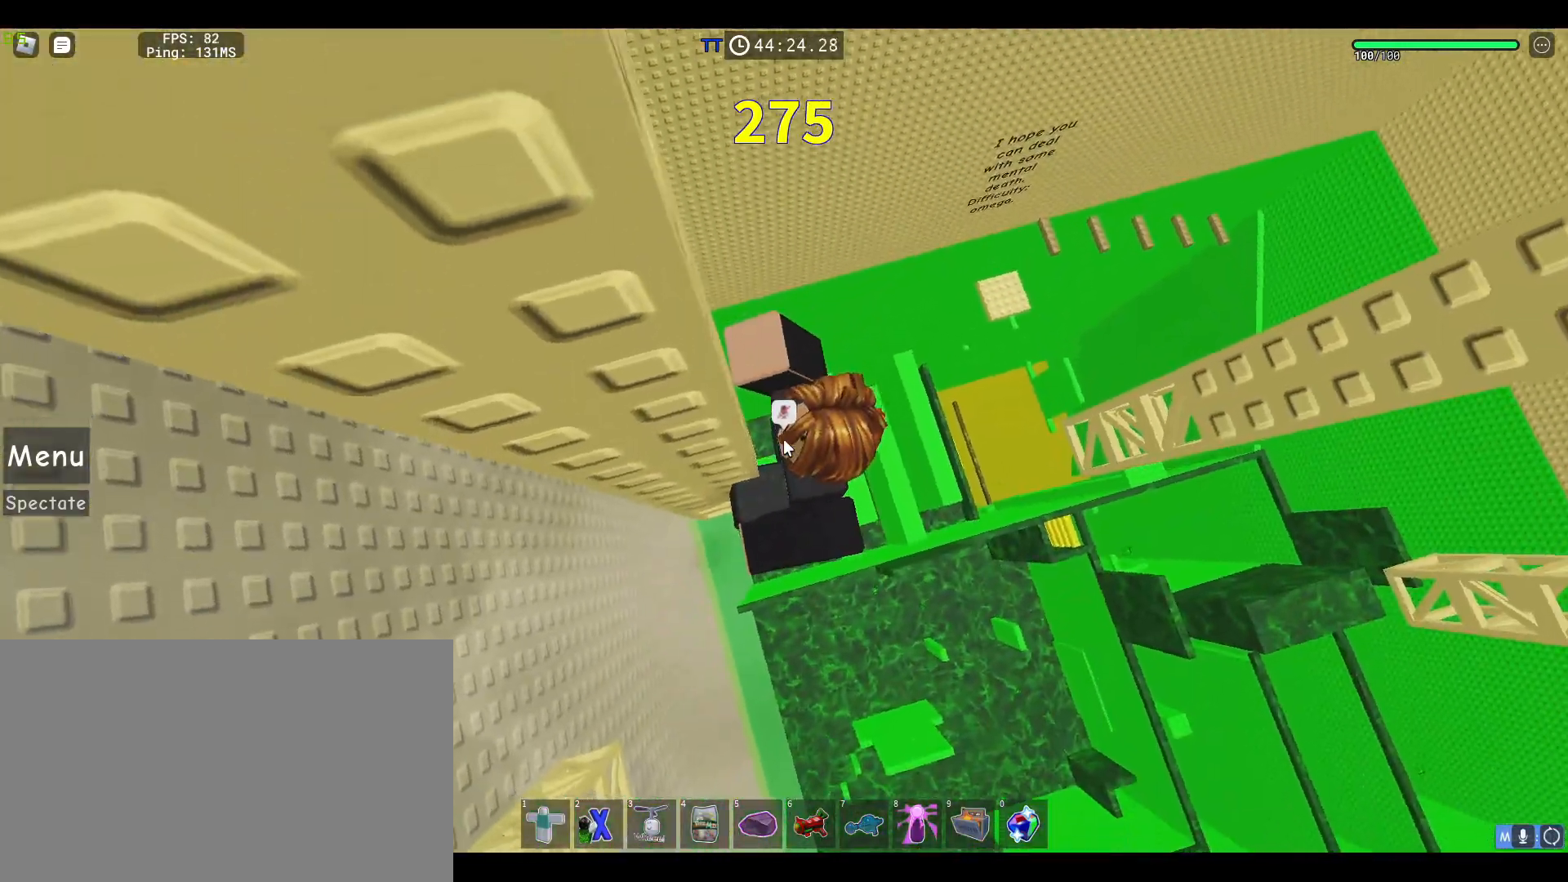
{"keys": [], "mouse": ["right"], "events": [[50, "d", "down"], [50, "shift", "down"], [100, "space", "down"], [150, "shift", "up"], [250, "space", "up"], [283, "shift", "down"], [383, "shift", "up"], [483, "d", "up"]]}
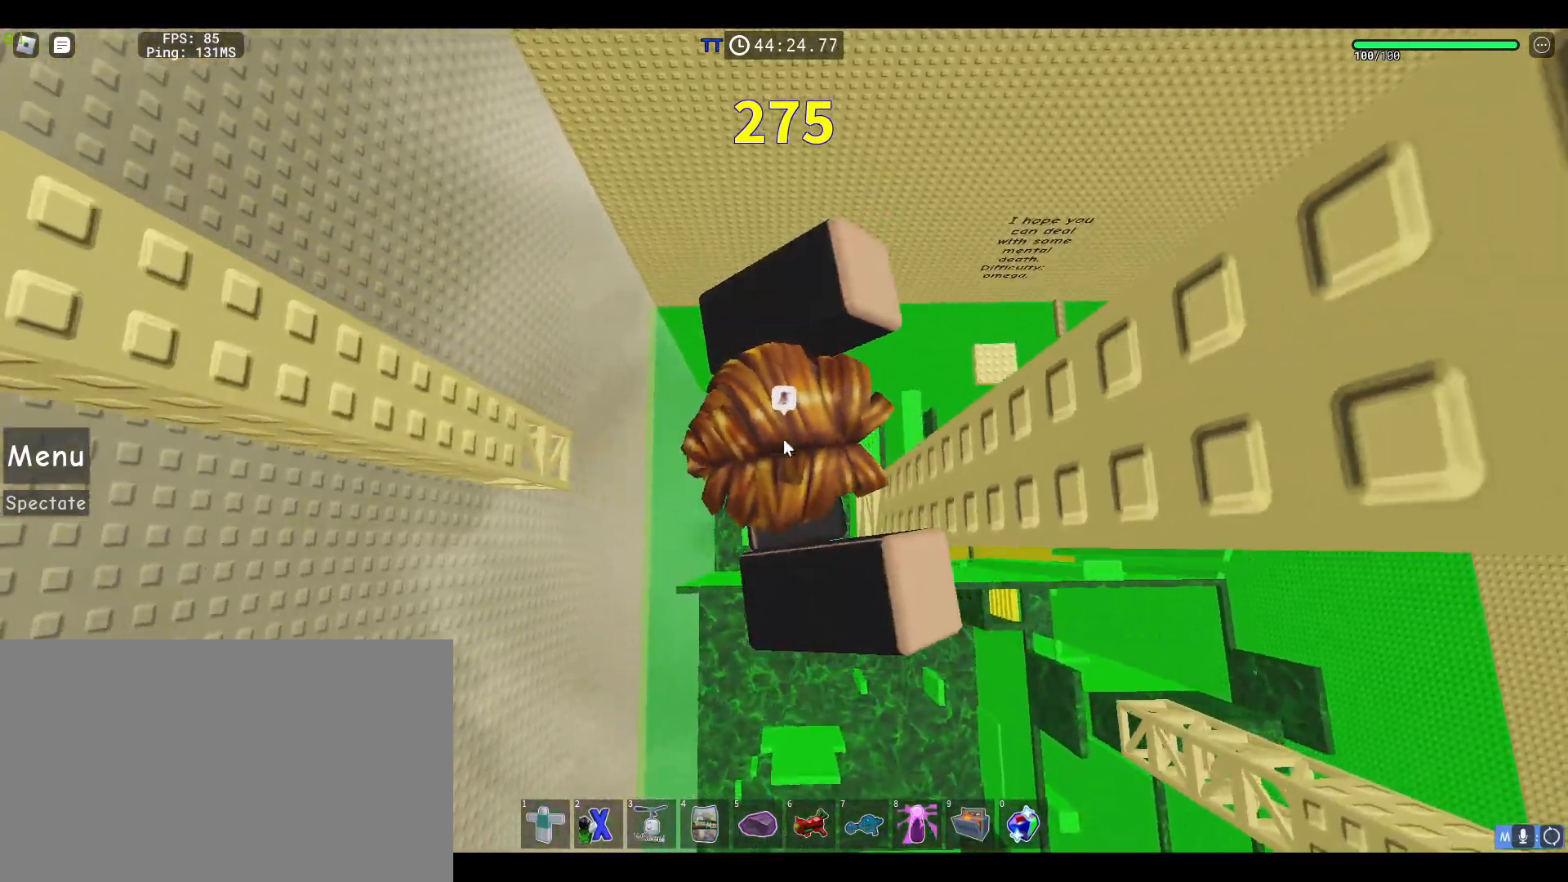
{"keys": [], "mouse": ["right"], "events": [[33, "d", "down"], [217, "d", "up"]]}
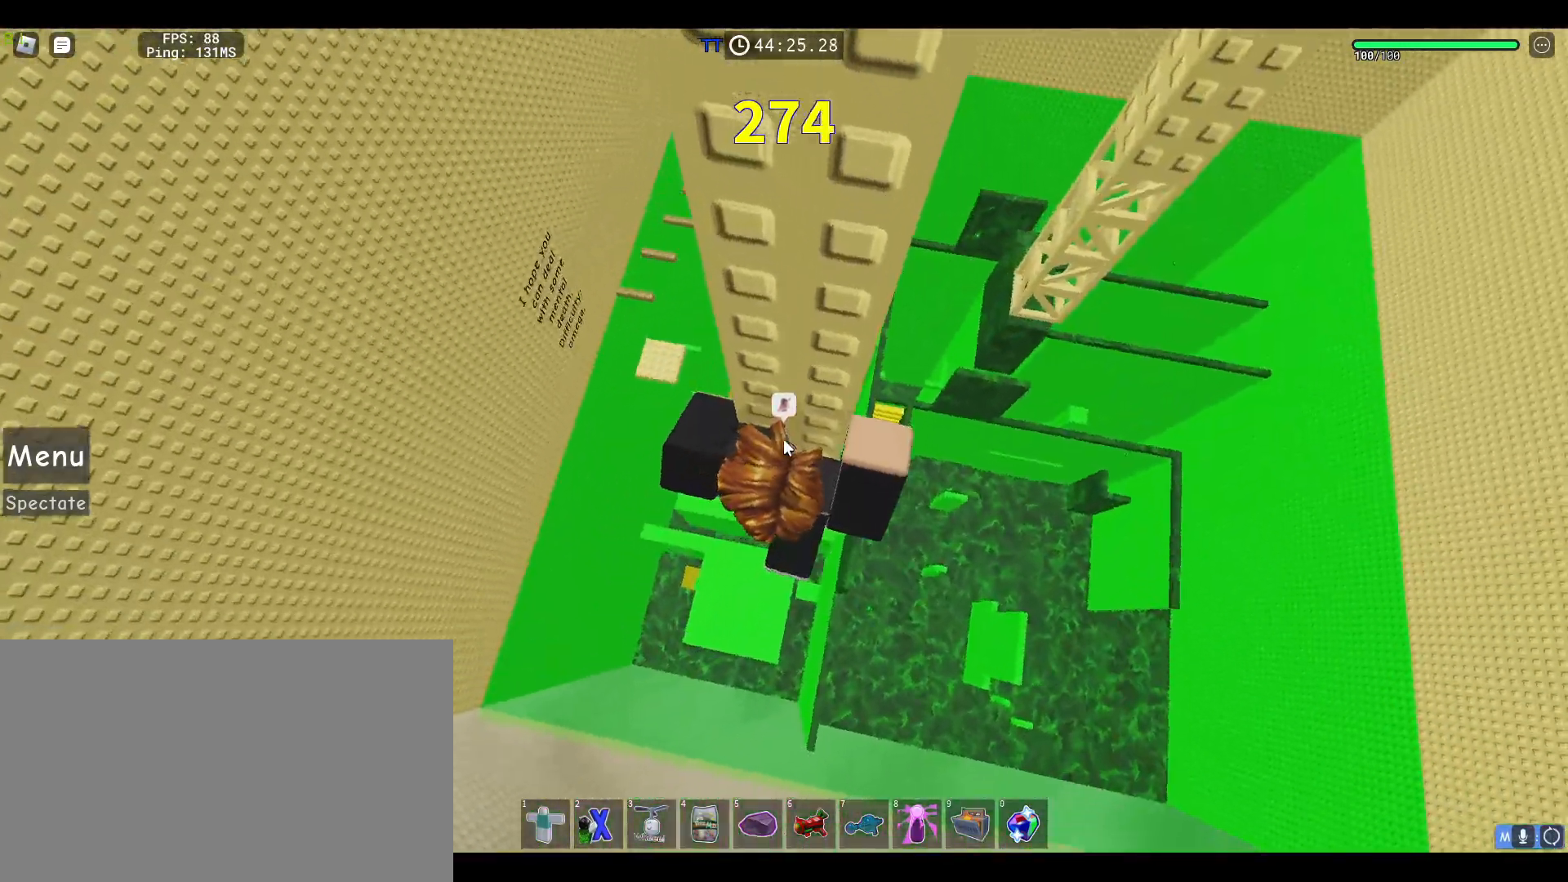
{"keys": ["d", "shift"], "mouse": ["right"], "events": [[183, "w", "down"], [267, "w", "up"], [467, "d", "down"], [467, "shift", "down"]]}
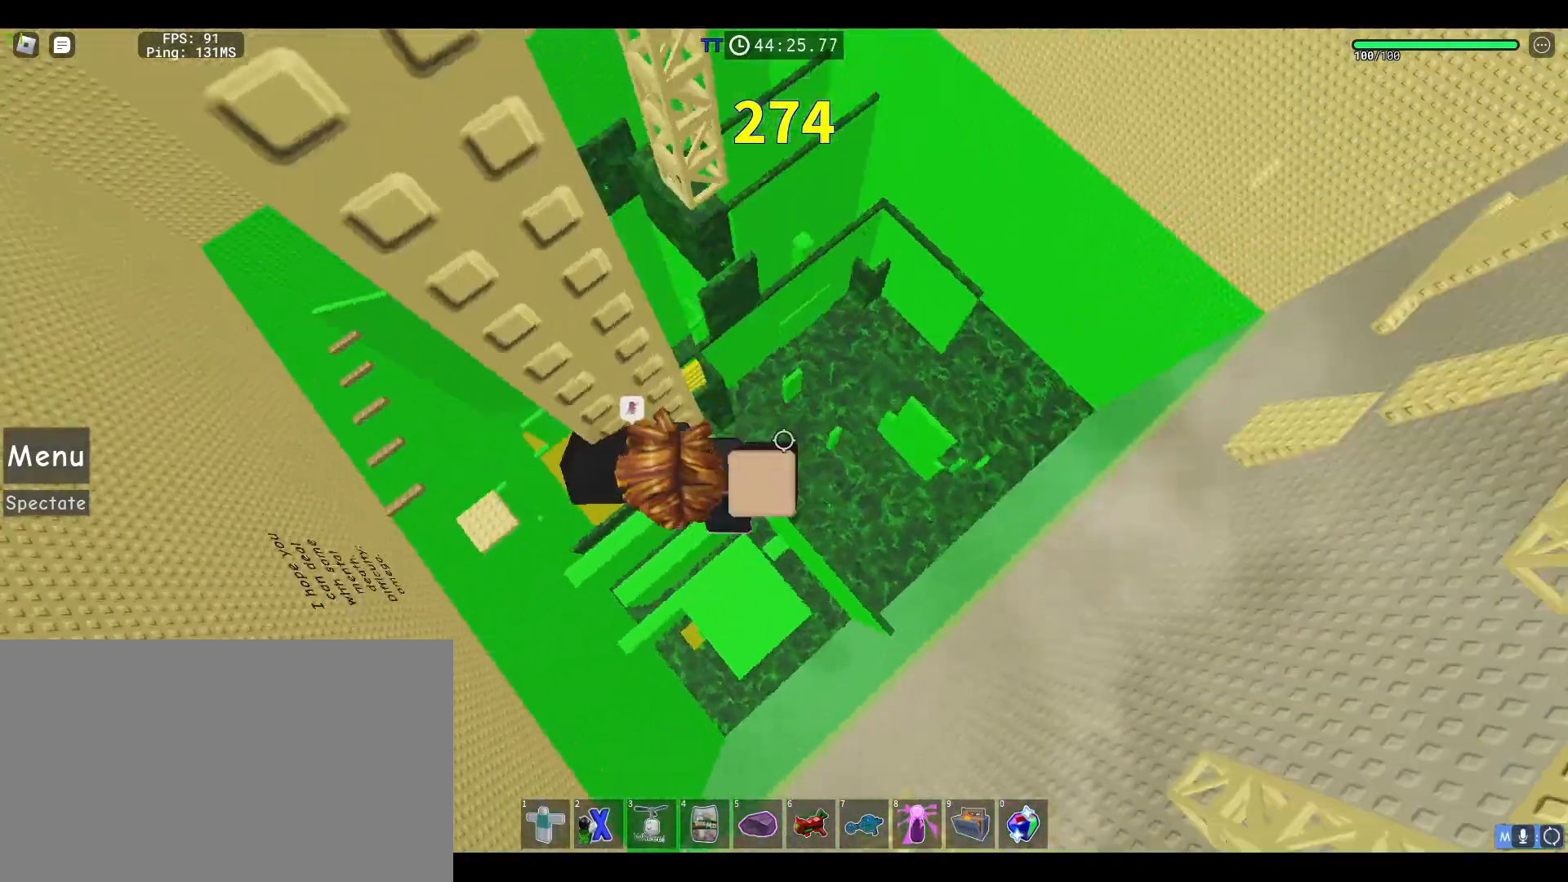
{"keys": ["w"], "mouse": ["right"]}
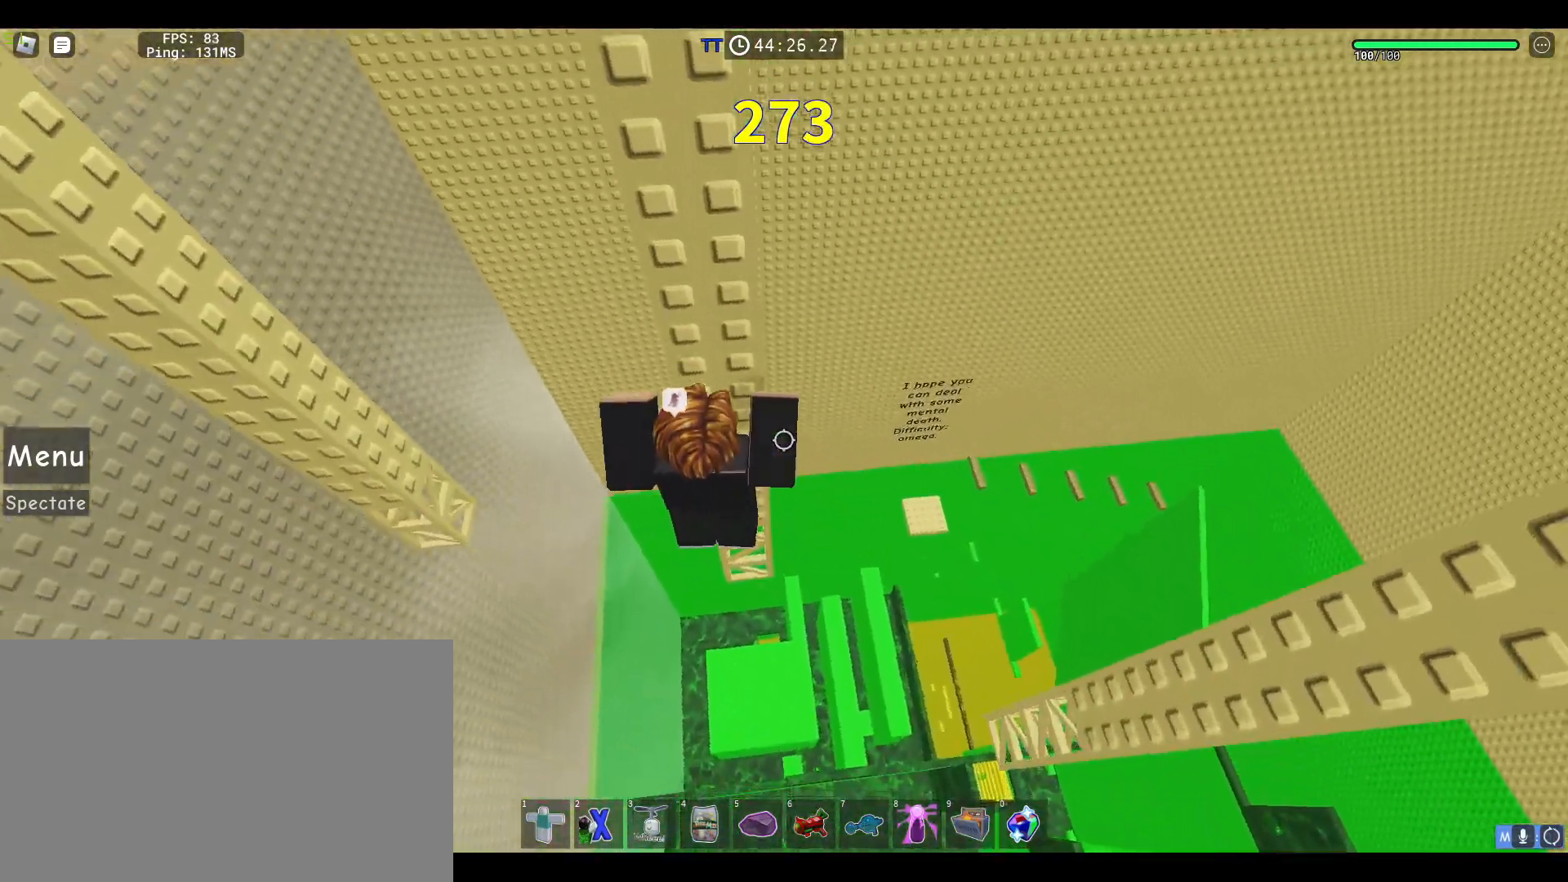
{"keys": ["w"], "mouse": ["right"], "events": [[217, "d", "down"], [300, "d", "up"], [300, "w", "up"], [500, "w", "down"]]}
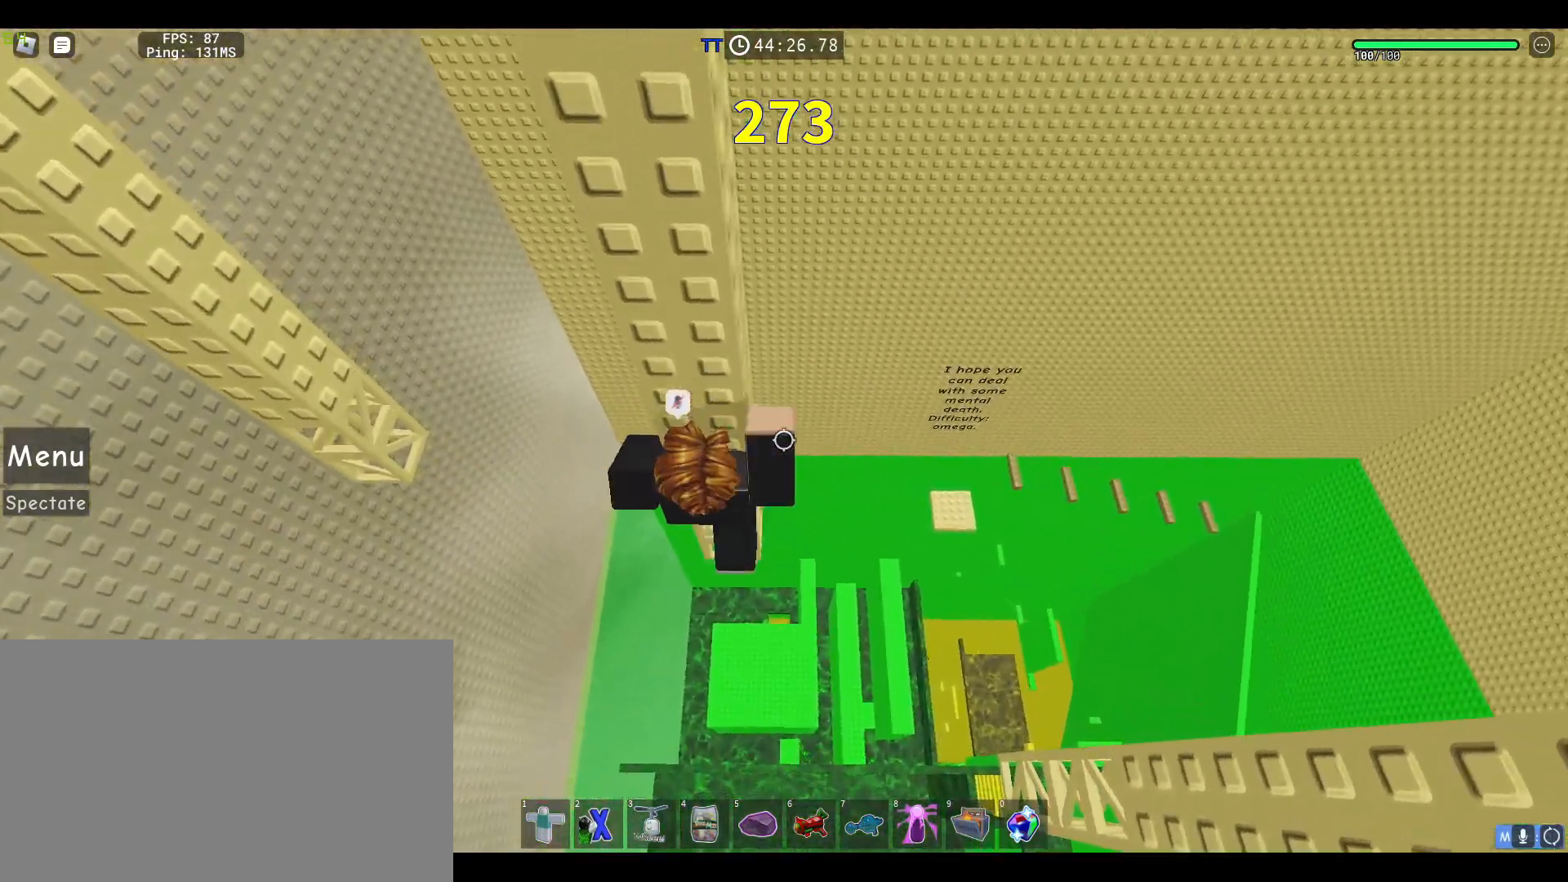
{"keys": [], "mouse": ["right"], "events": [[83, "w", "up"], [317, "d", "down"], [317, "w", "down"], [367, "d", "up"], [367, "w", "up"]]}
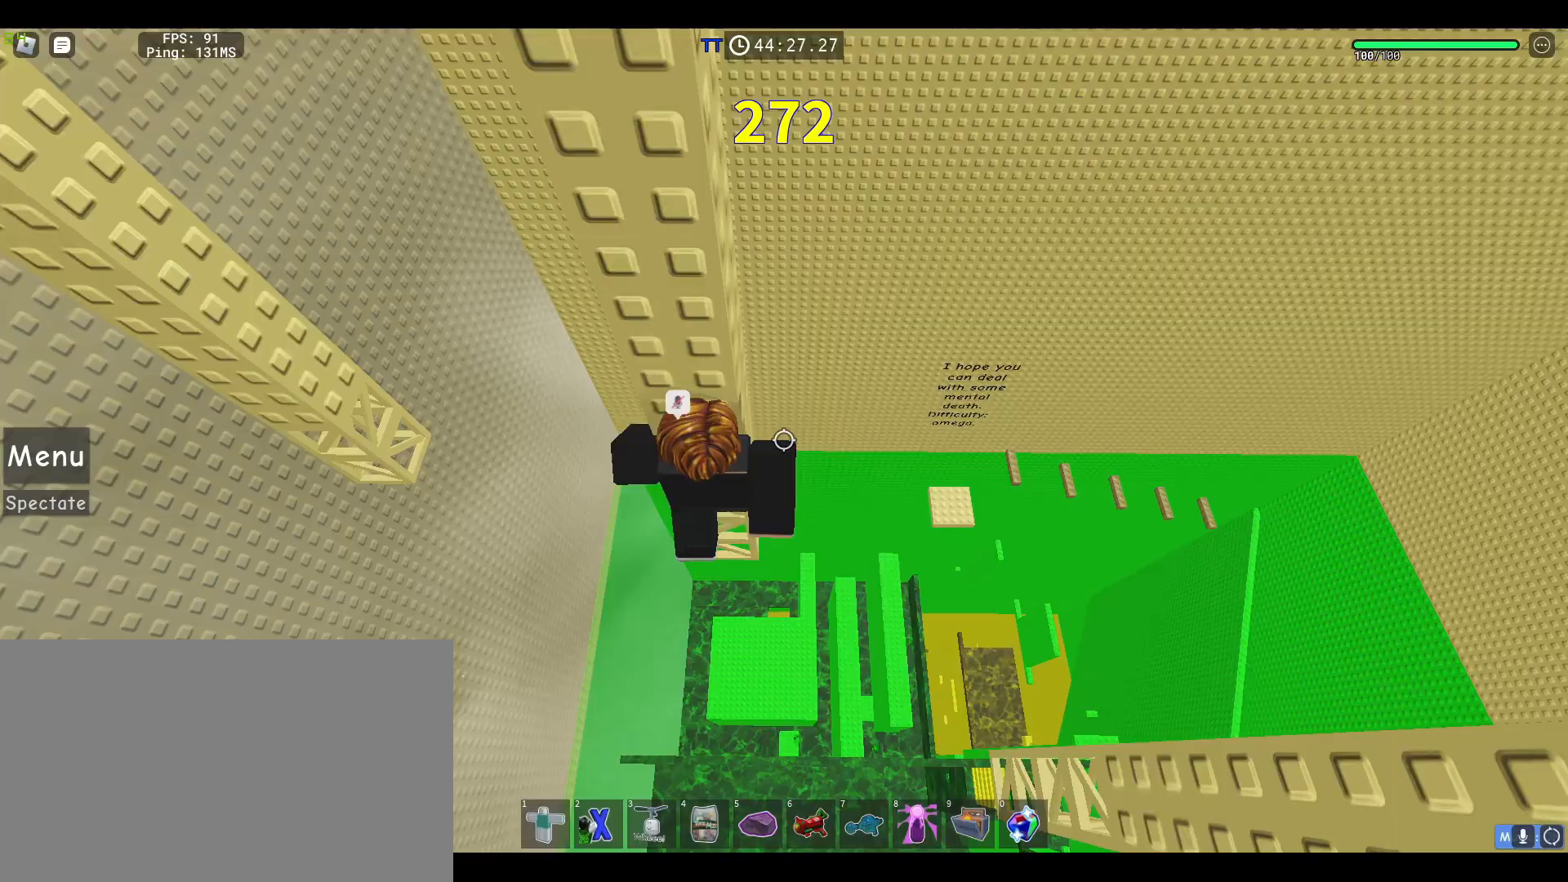
{"keys": ["w"], "mouse": ["right"], "events": [[100, "d", "down"], [100, "w", "down"], [200, "d", "up"], [200, "space", "down"], [283, "space", "up"]]}
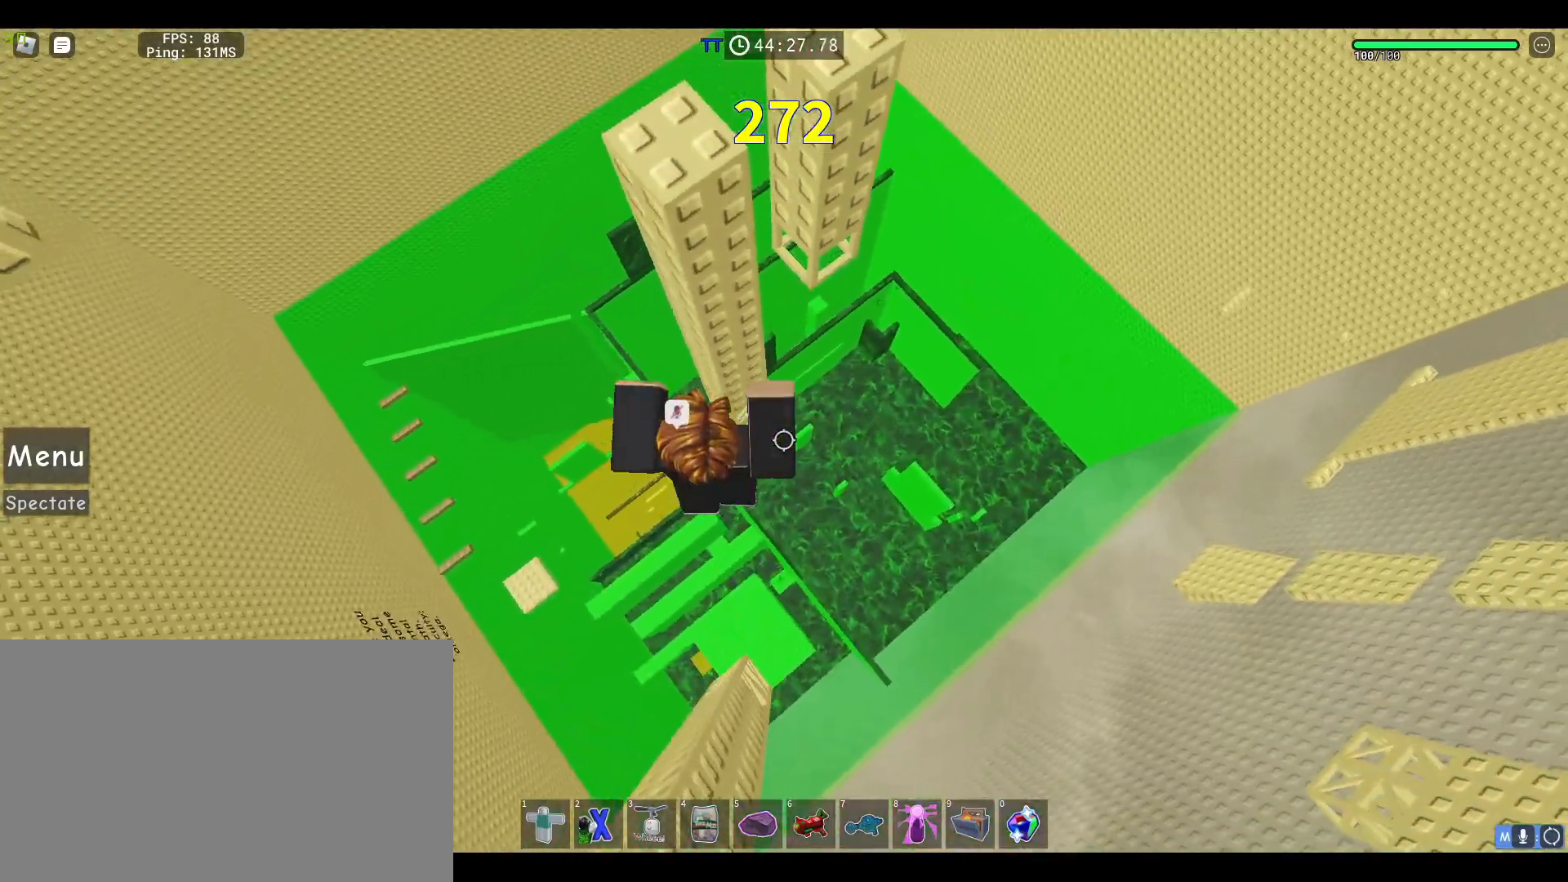
{"keys": ["d", "w"], "mouse": ["right"], "events": [[500, "d", "down"]]}
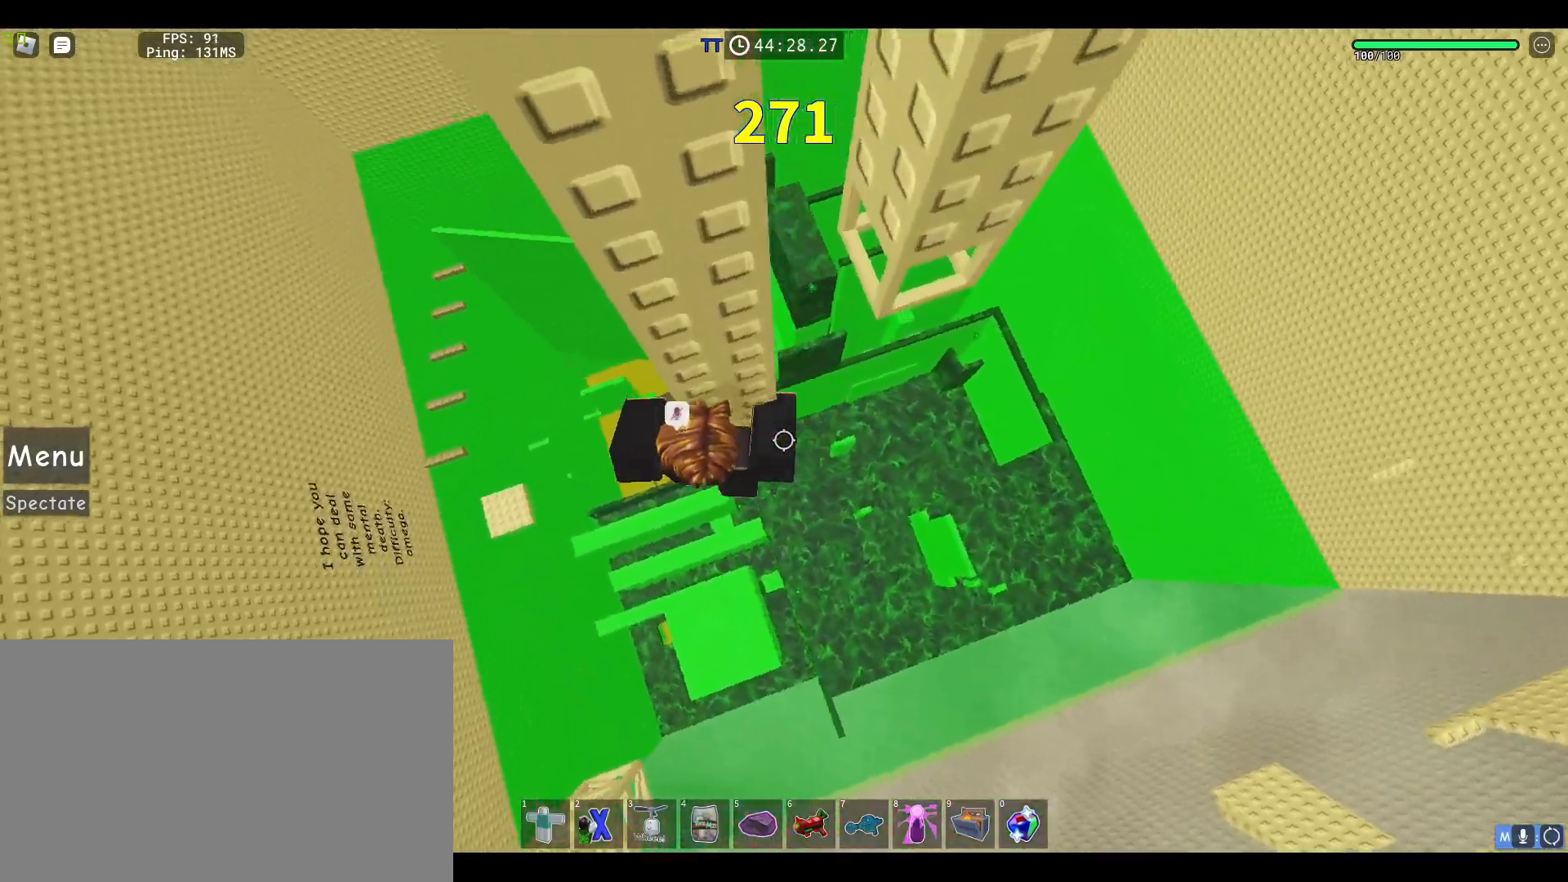
{"keys": [], "mouse": ["right"]}
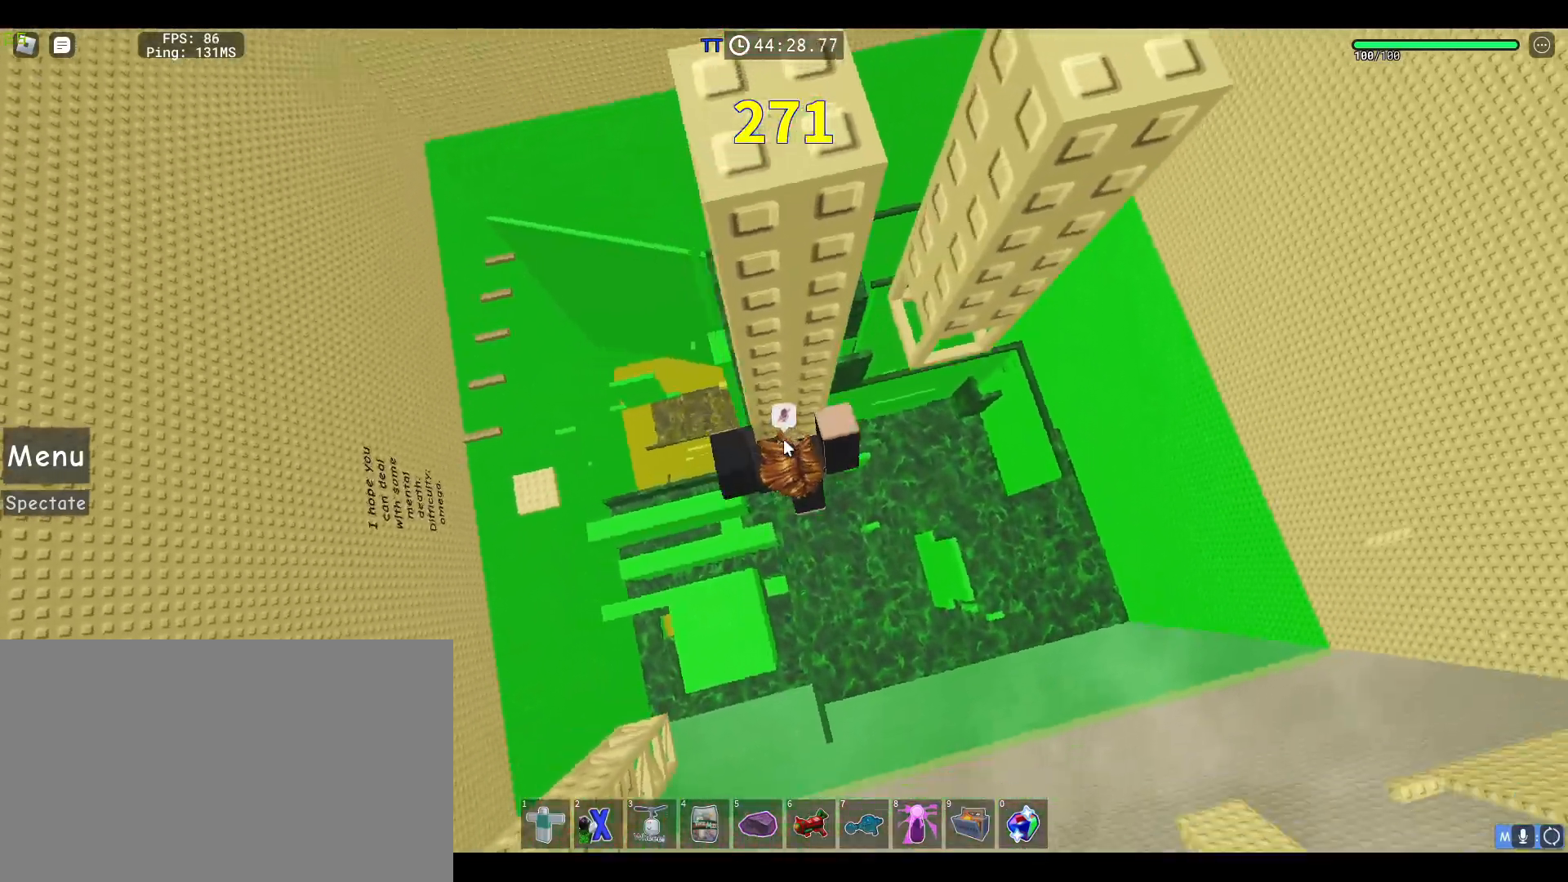
{"keys": ["w"], "mouse": ["right"], "events": [[50, "d", "down"], [50, "shift", "down"], [150, "space", "down"], [200, "shift", "up"], [250, "w", "down"], [283, "space", "up"], [433, "d", "up"]]}
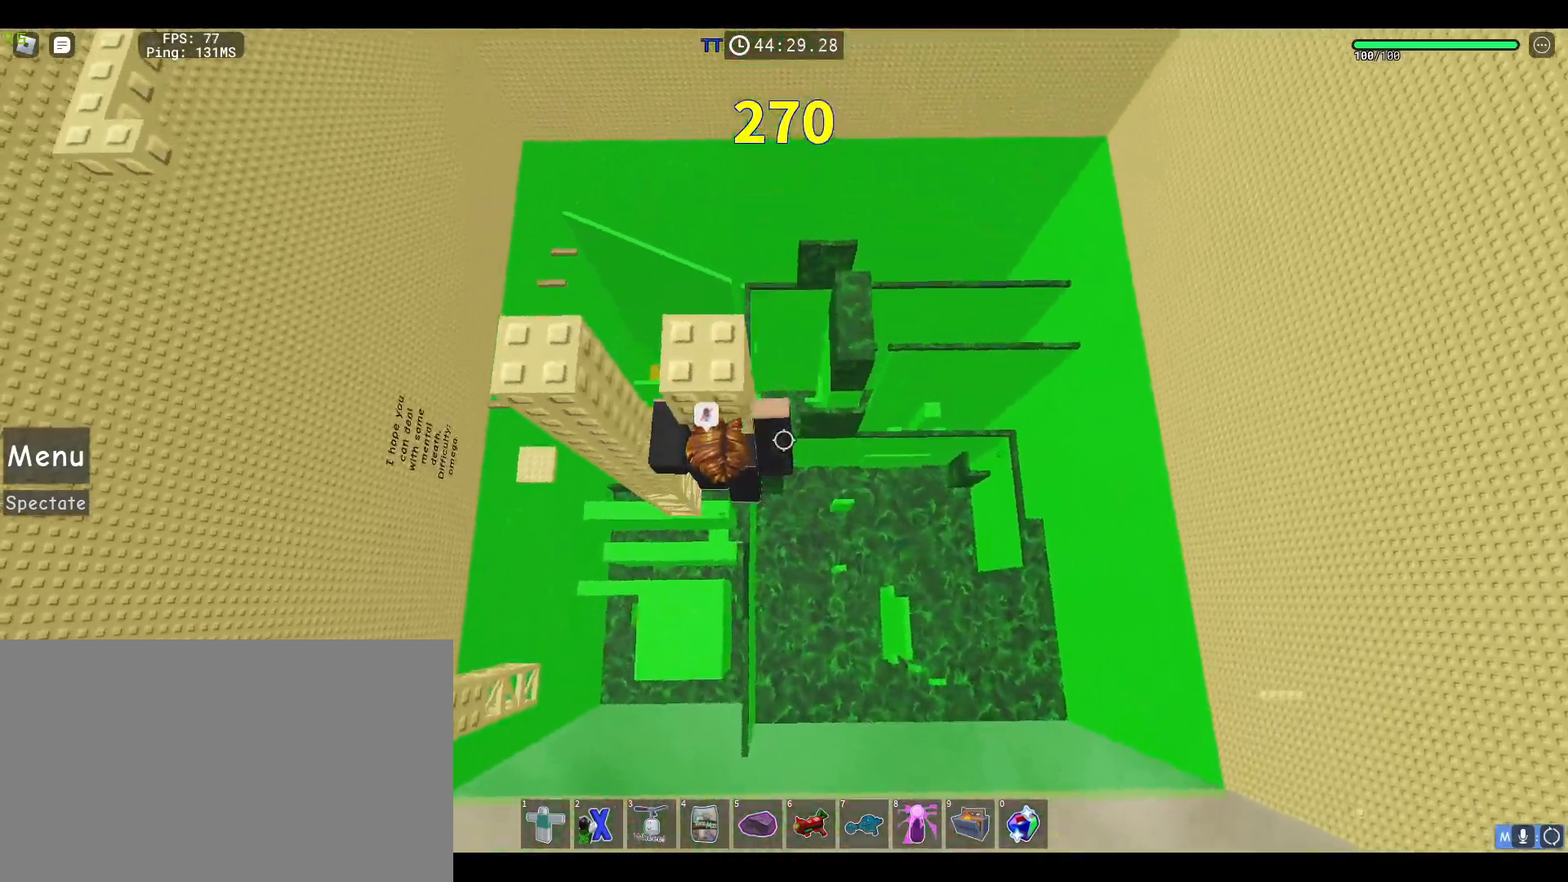
{"keys": ["w"], "mouse": ["right"], "events": [[33, "shift", "down"], [117, "shift", "up"], [267, "w", "up"], [450, "w", "down"]]}
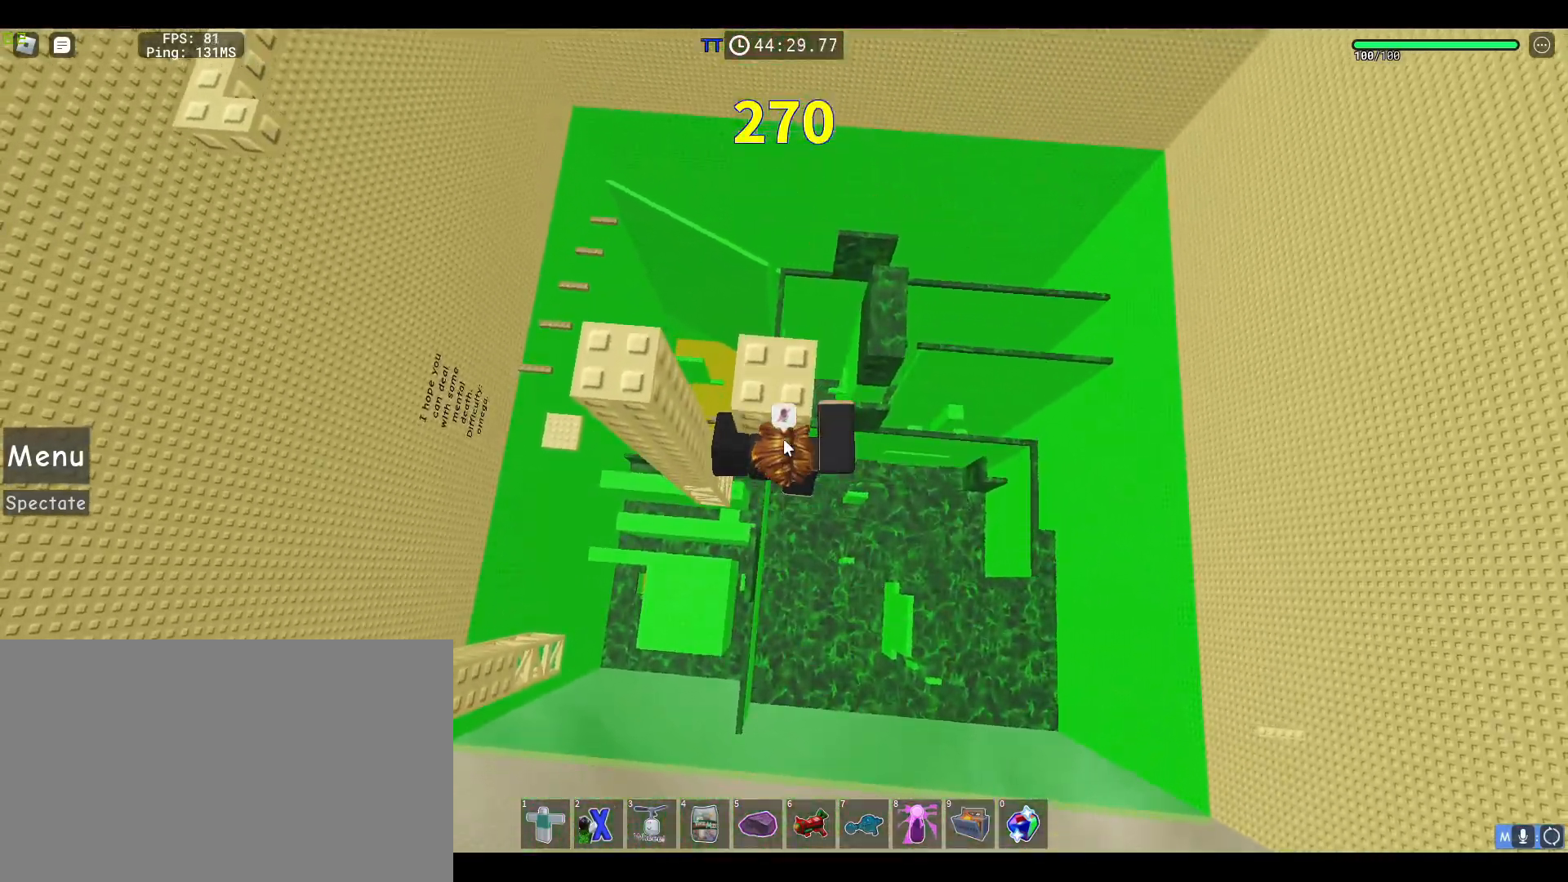
{"keys": [], "mouse": ["right"], "events": [[33, "space", "down"], [83, "w", "up"], [233, "space", "up"], [233, "w", "down"], [317, "w", "up"]]}
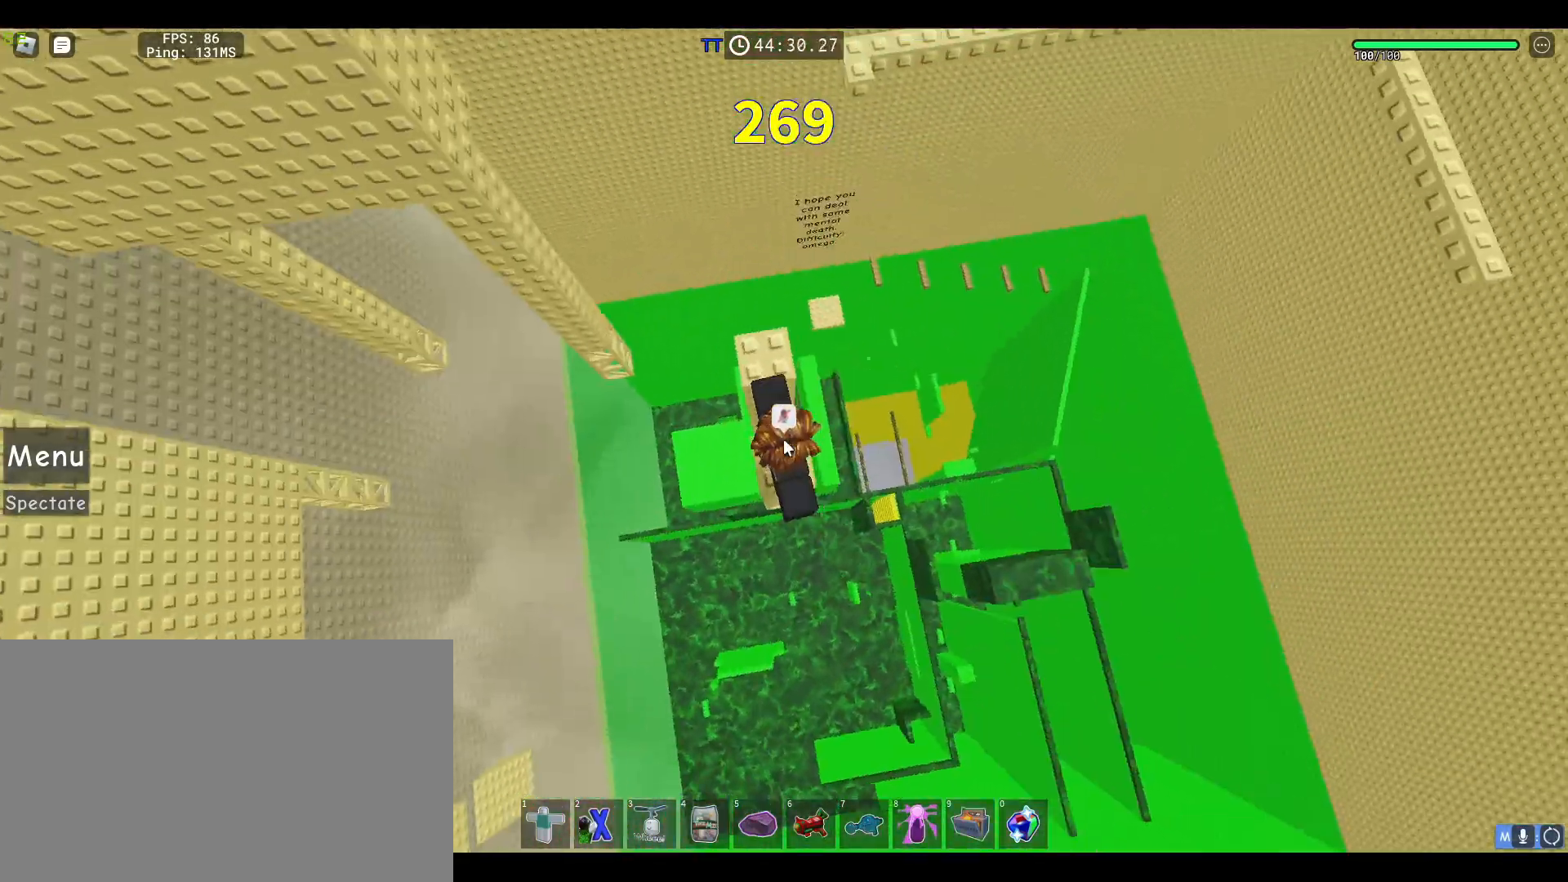
{"keys": ["w"], "mouse": ["right"], "events": [[17, "space", "down"], [100, "space", "up"], [250, "shift", "down"], [250, "w", "down"], [433, "shift", "up"]]}
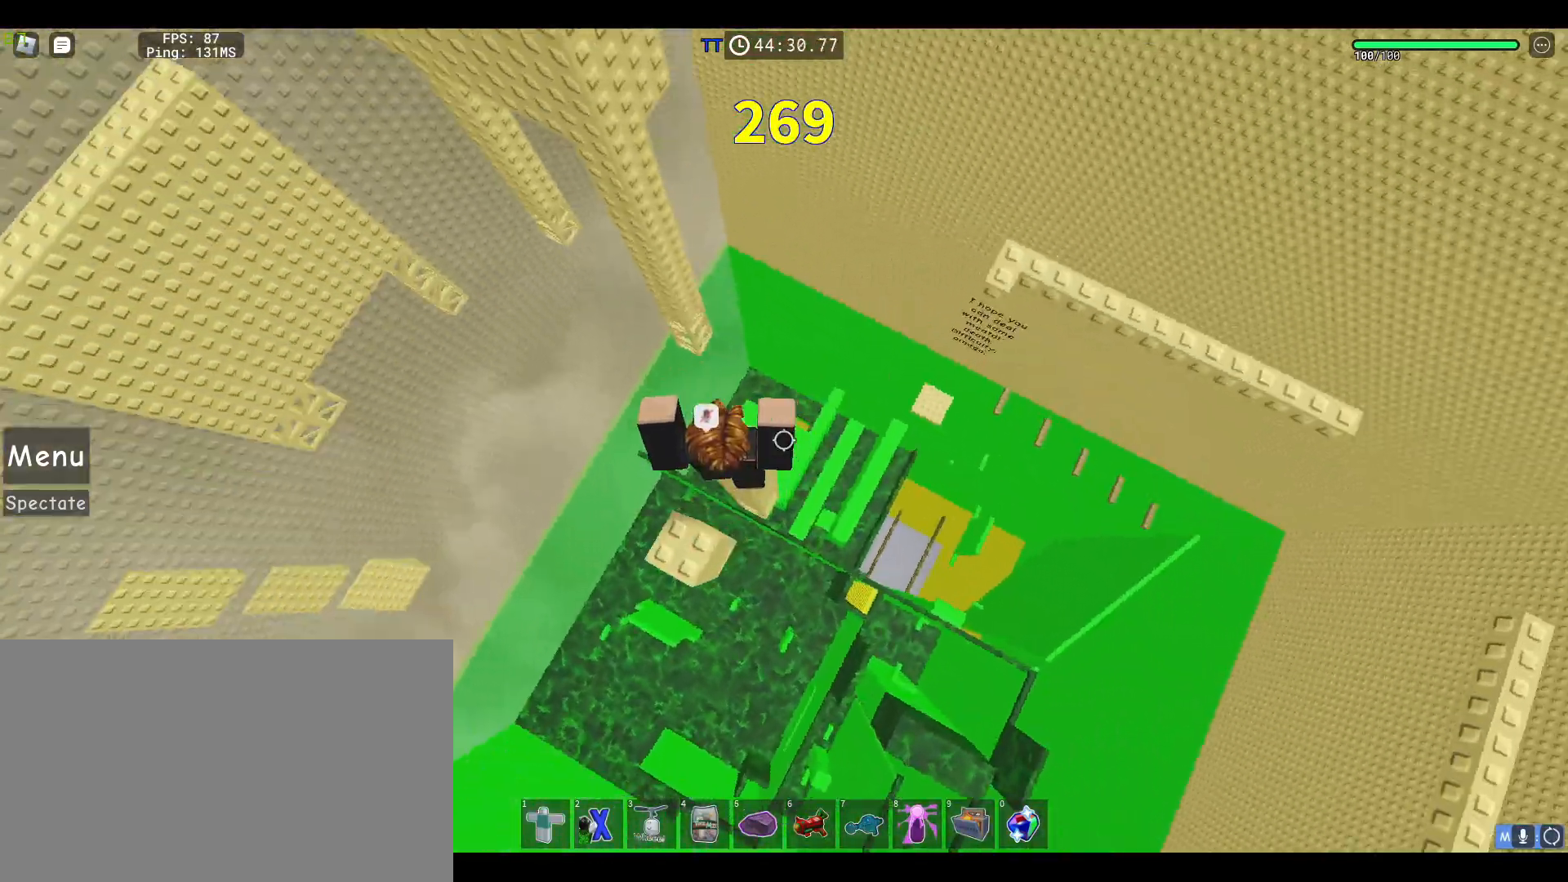
{"keys": [], "mouse": ["right"], "events": [[17, "w", "up"], [300, "d", "down"], [350, "d", "up"], [400, "shift", "down"], [450, "shift", "up"]]}
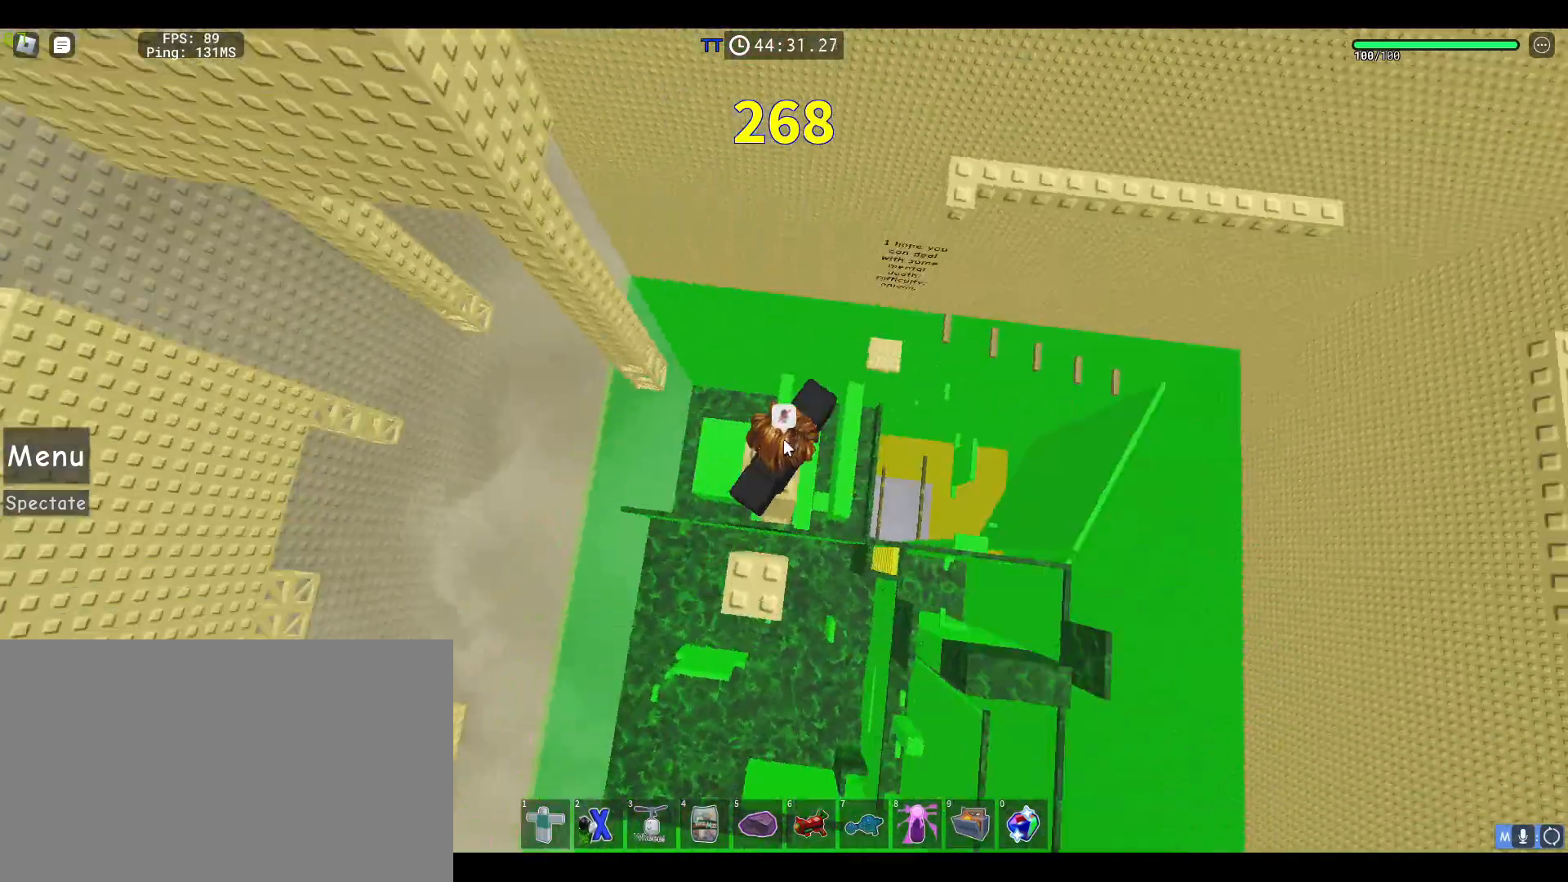
{"keys": ["w"], "mouse": ["right"], "events": [[233, "w", "down"], [317, "space", "down"], [500, "space", "up"]]}
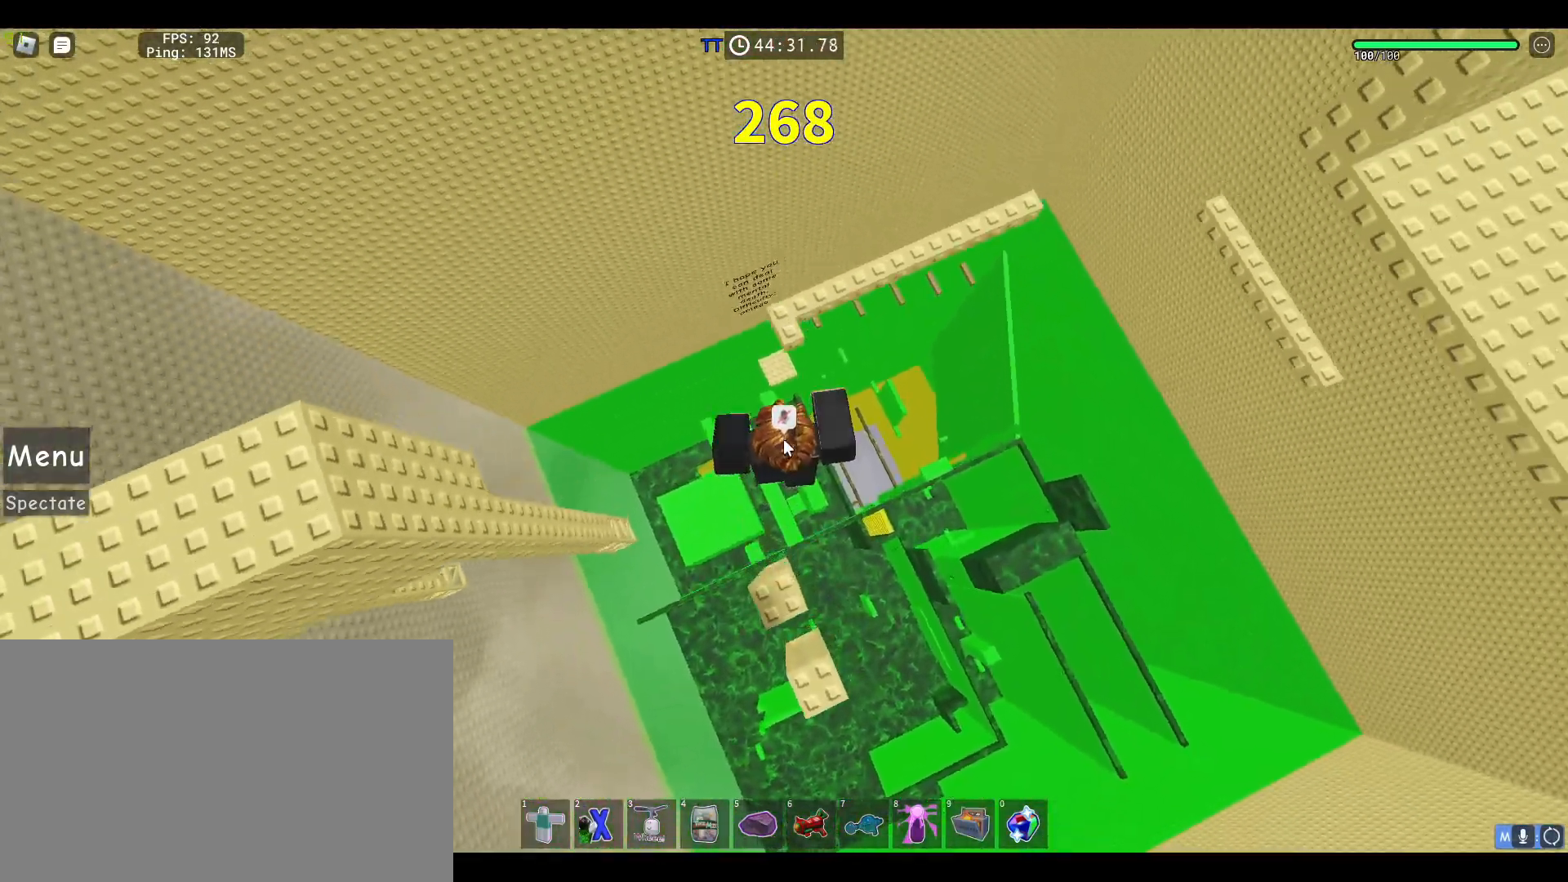
{"keys": ["w"], "mouse": ["right"], "events": []}
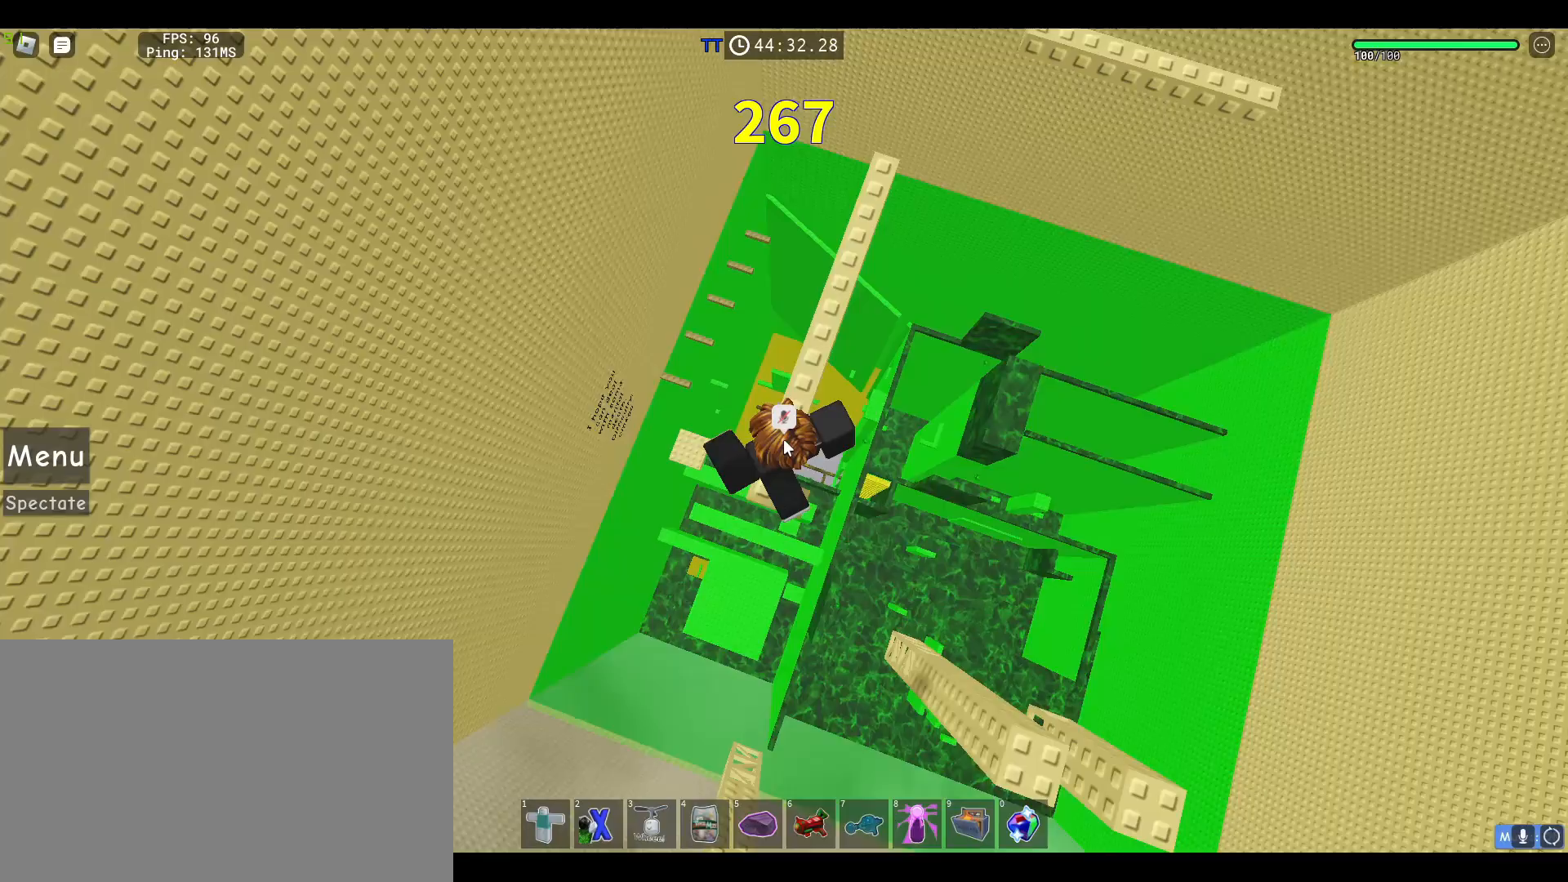
{"keys": ["w"], "mouse": ["right"], "events": [[67, "space", "down"], [217, "space", "up"]]}
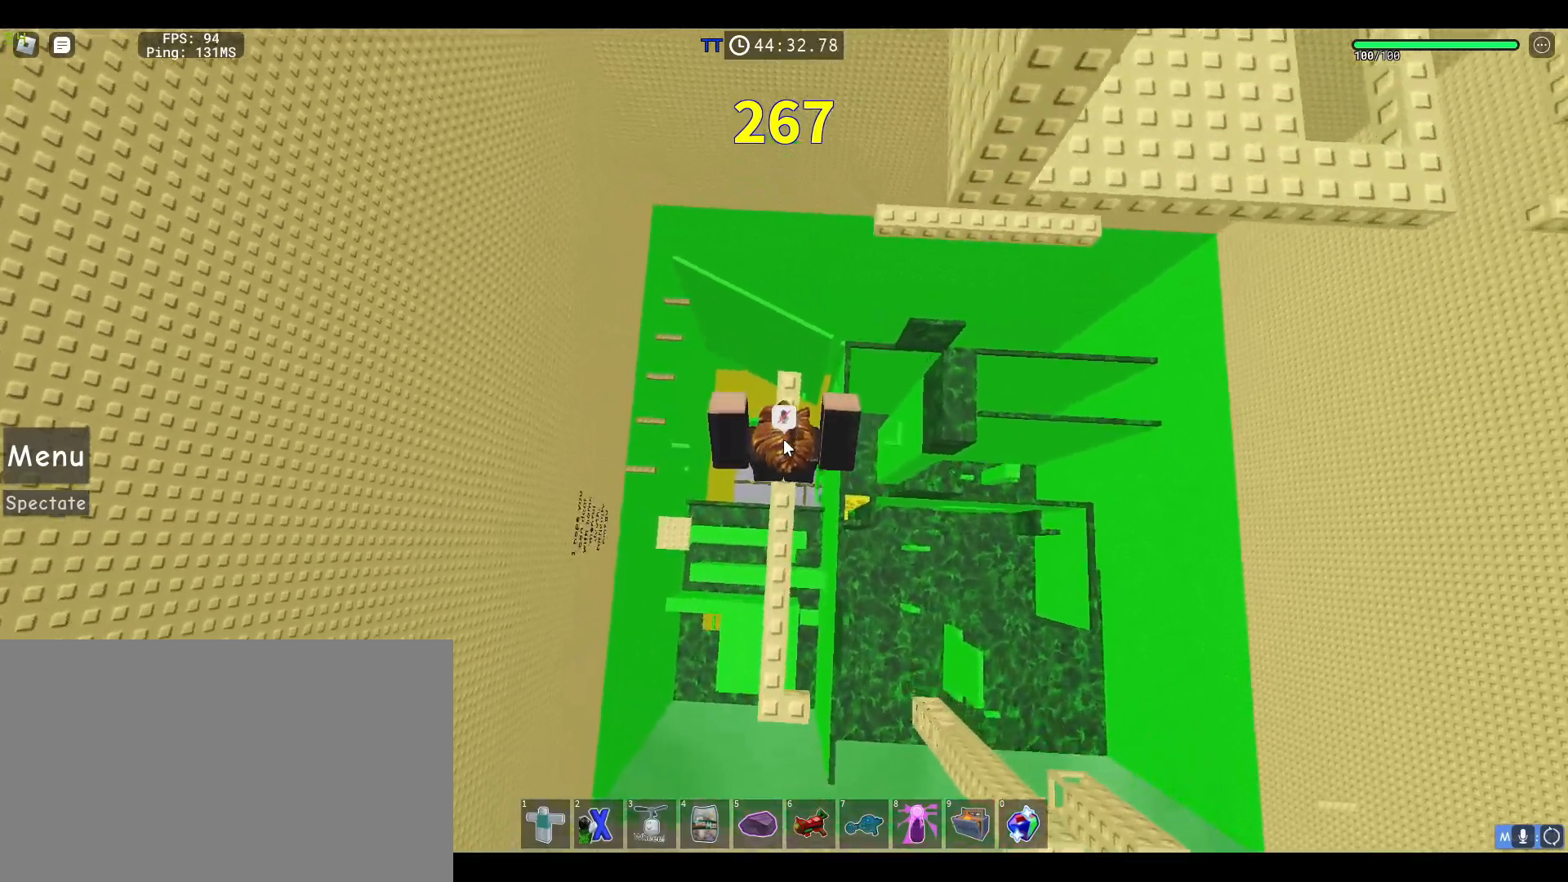
{"keys": [], "mouse": ["right"], "events": [[133, "w", "up"], [233, "shift", "down"], [367, "shift", "up"]]}
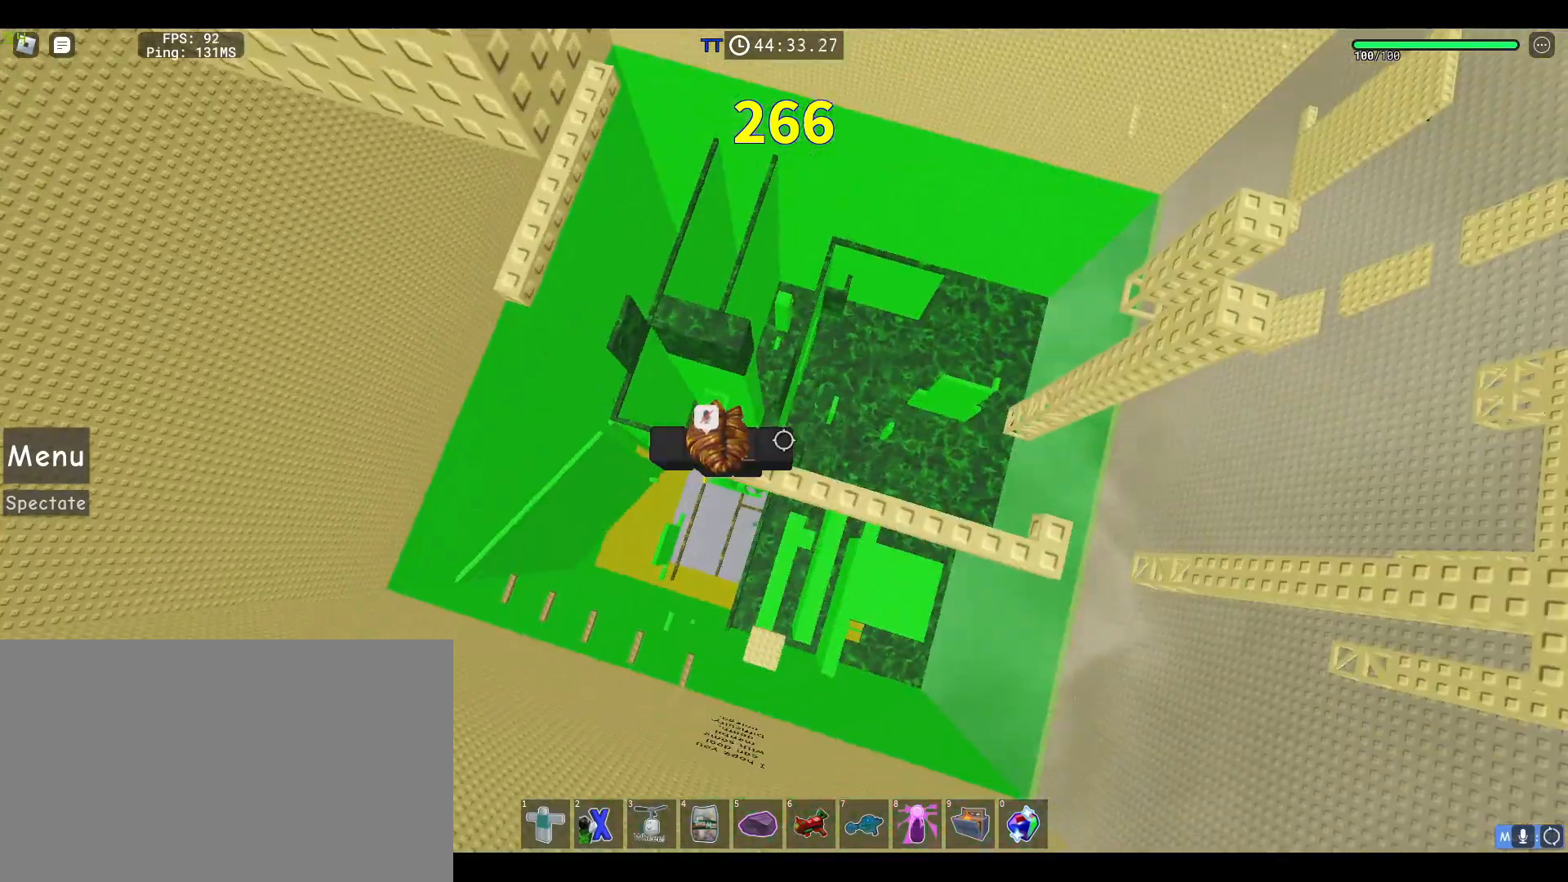
{"keys": ["a", "space"], "mouse": ["right"], "events": [[233, "a", "down"], [383, "space", "down"]]}
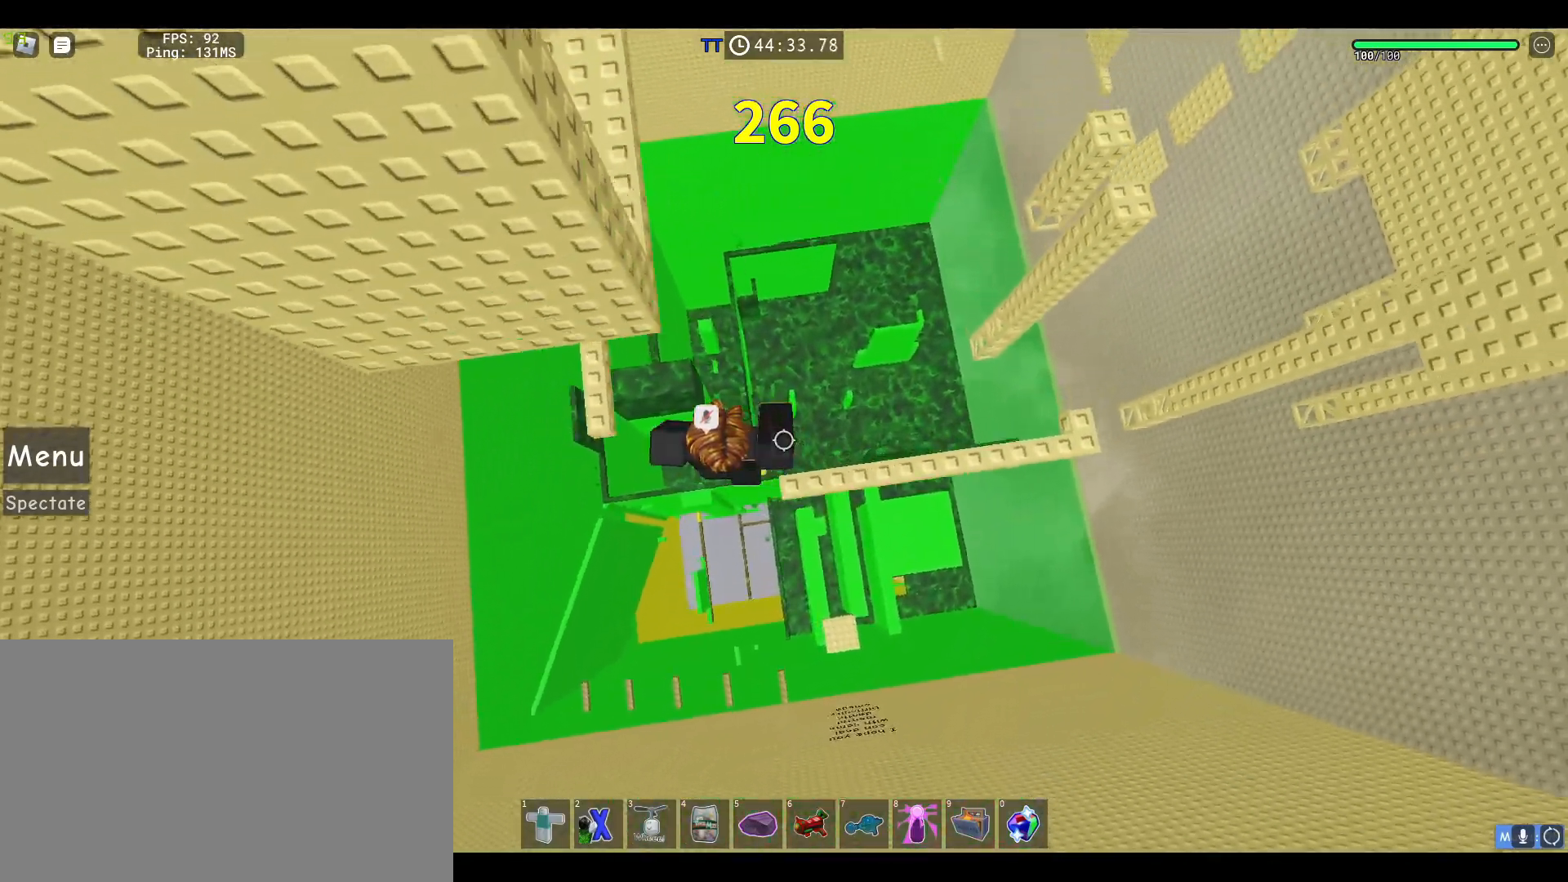
{"keys": ["w"], "mouse": ["right"], "events": [[67, "space", "up"], [267, "w", "down"], [400, "a", "up"]]}
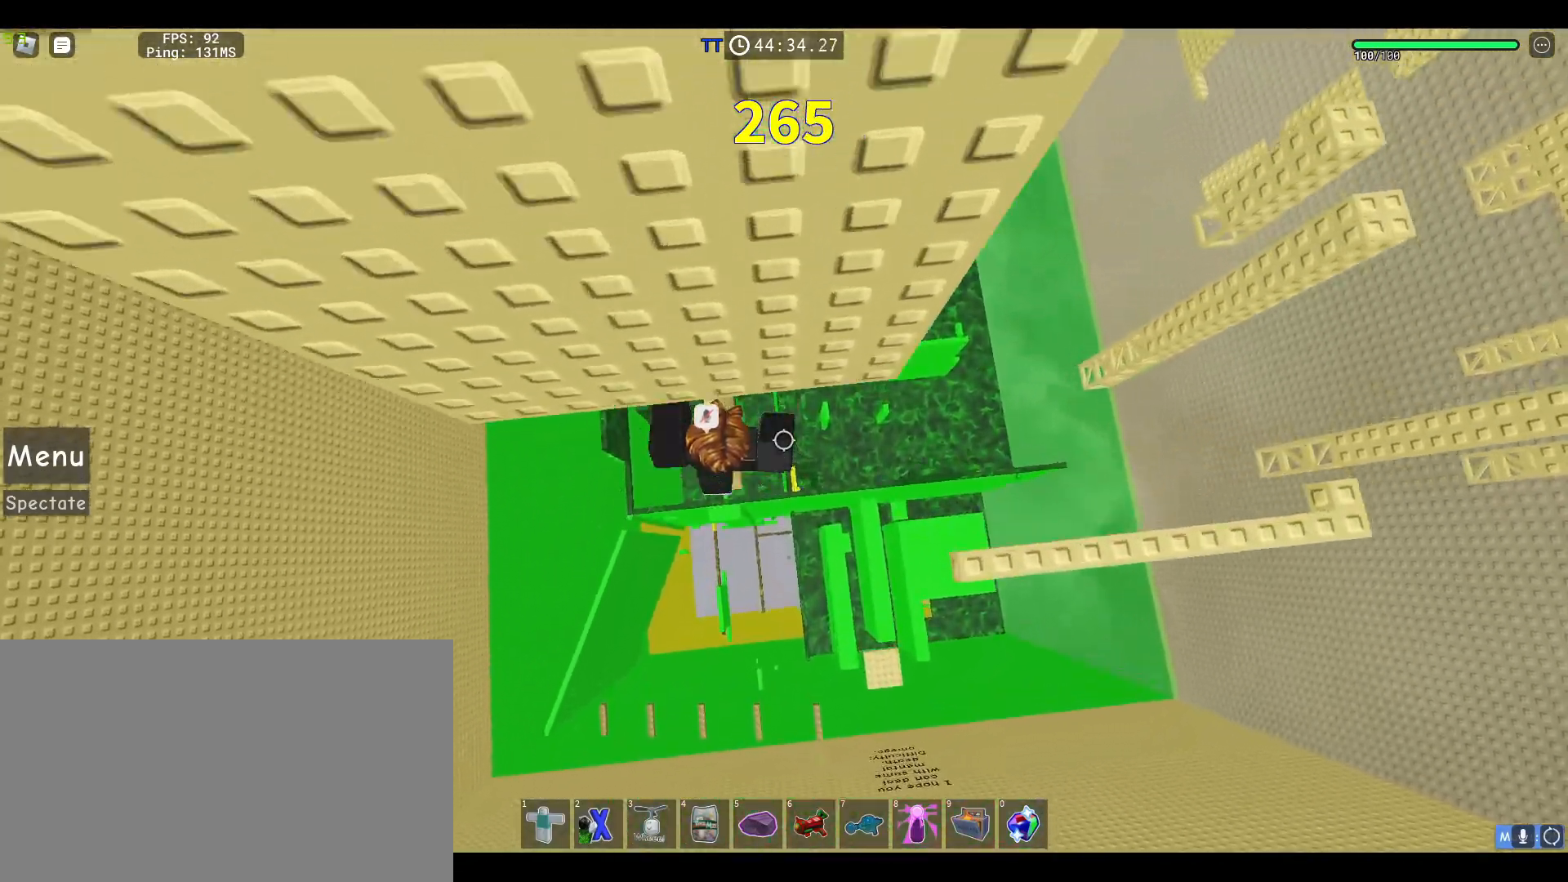
{"keys": ["d"], "mouse": ["right"], "events": [[83, "mouse_wheel", "down"], [133, "mouse_wheel", "up"], [133, "w", "up"], [500, "d", "down"]]}
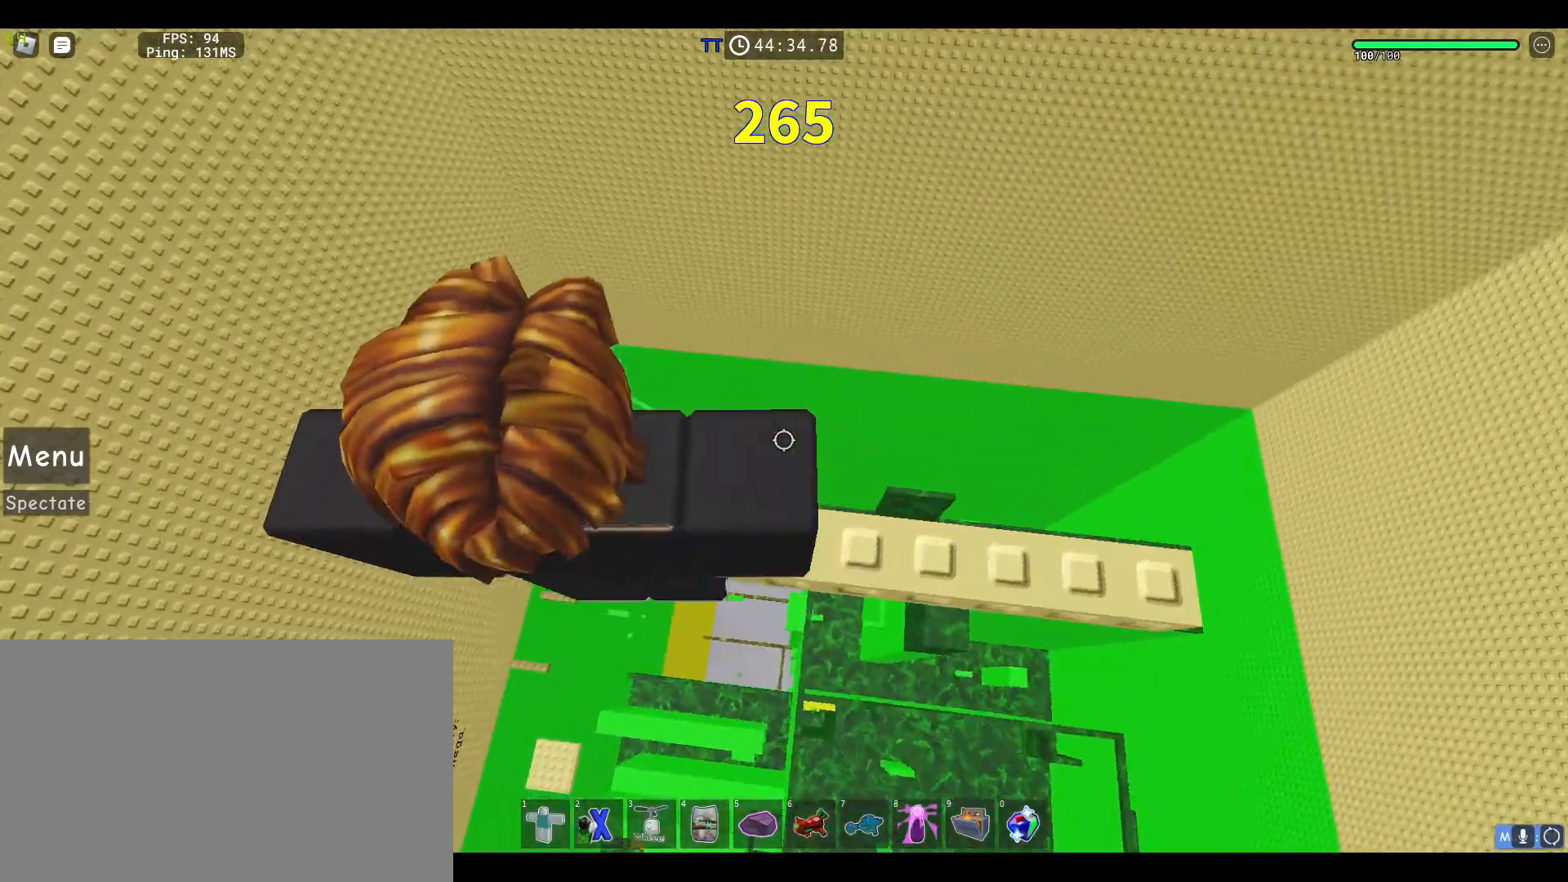
{"keys": [], "mouse": ["right"]}